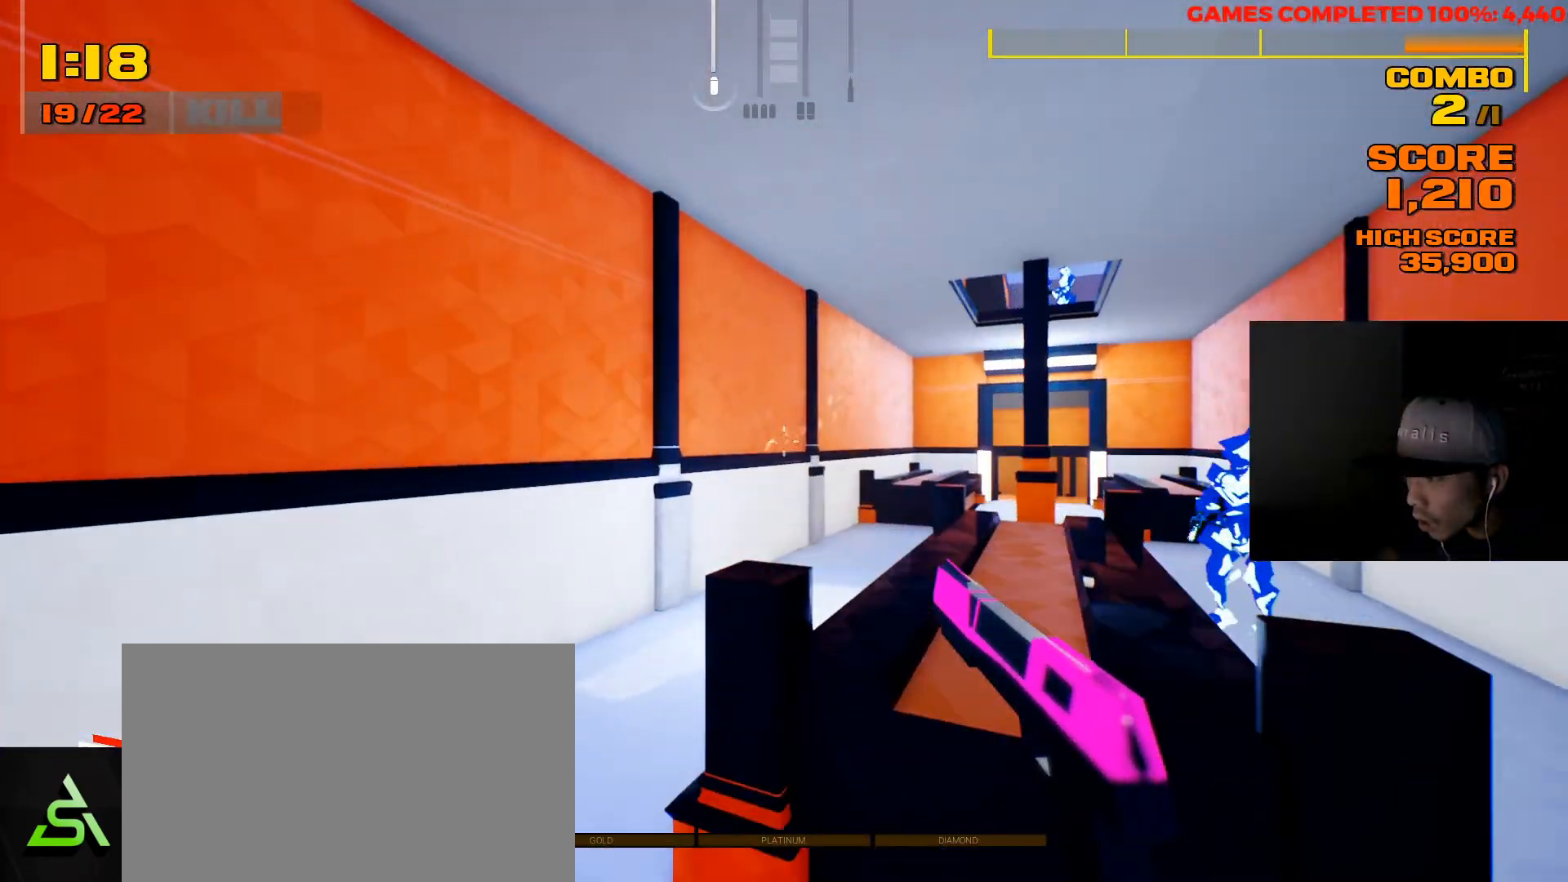
Gameplay with keyboard and mouse; each line is a JSON object with the keys and mouse buttons held at the frame after it. "events" lists presses ("down") and releases ("up") of "1", "2", "3", "4", "5", "a", "alt", "c", "ctrl", "d", "e", "f", "q", "r", "s", "shift", "space", "tab", "v", "w", "x", "z", "mouse_left", "mouse_middle", "mouse_right", "mouse_wheel_up" and "mouse_wheel_down" between this image and that frame as [ms after this image, input, new state], when the widget could be followed in between. "mouse_left", "mouse_middle", "mouse_right", "mouse_wheel_up", "mouse_wheel_down" = the "left", "middle", "right", "wheel_up", "wheel_down" buttons of the "mouse" list. No other keys are recorded. Not read: mouse_move.
{"keys": ["a"], "mouse": [], "events": [[133, "a", "down"]]}
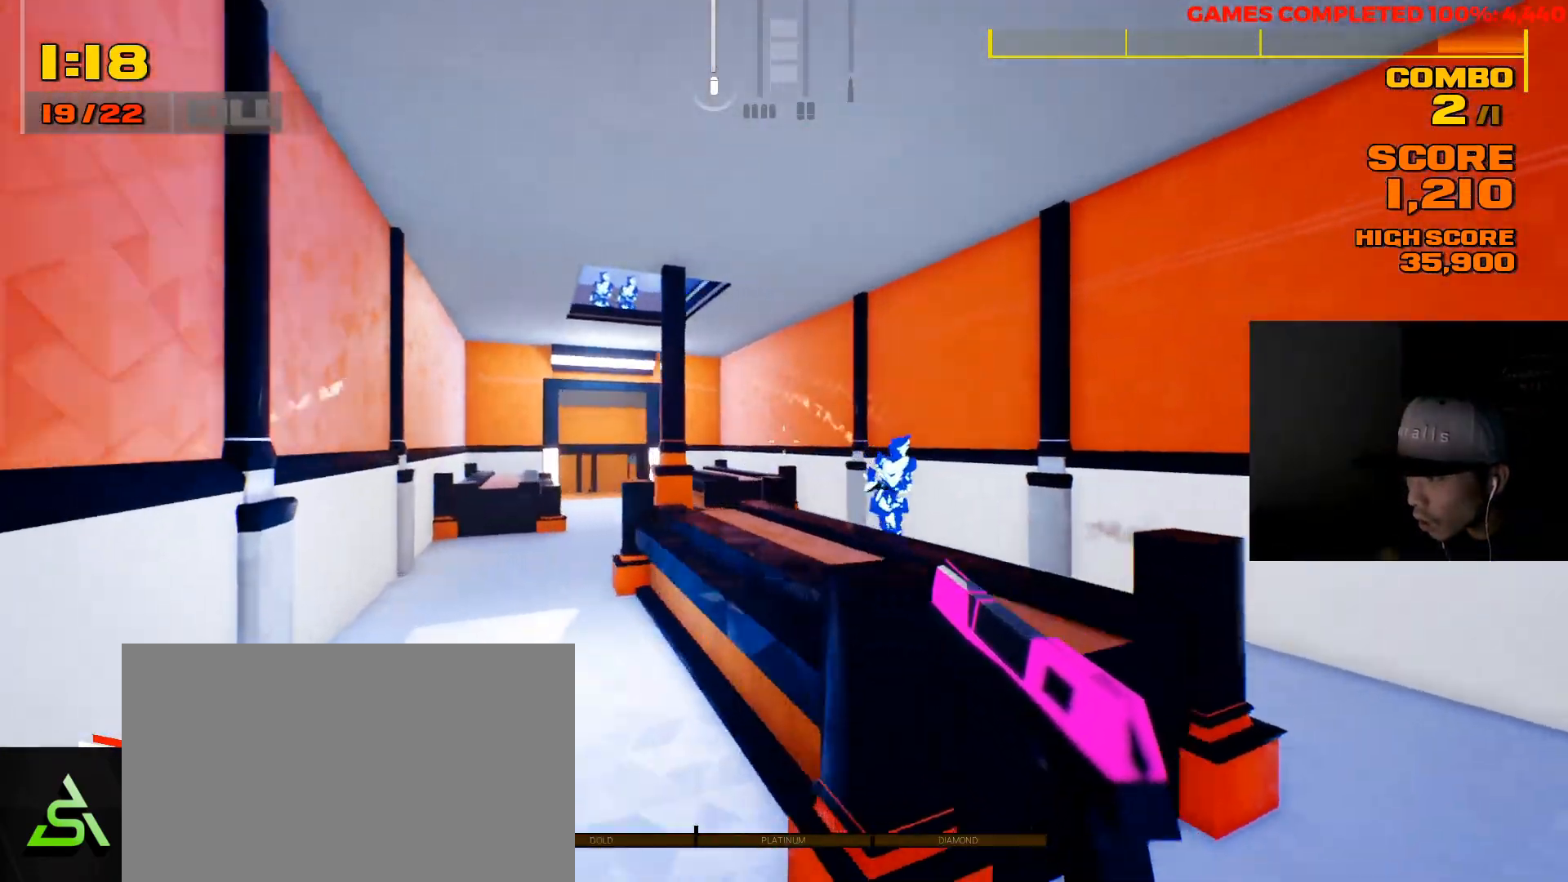
{"keys": ["a", "w"], "mouse": [], "events": [[17, "w", "down"], [250, "mouse_left", "down"], [383, "mouse_left", "up"]]}
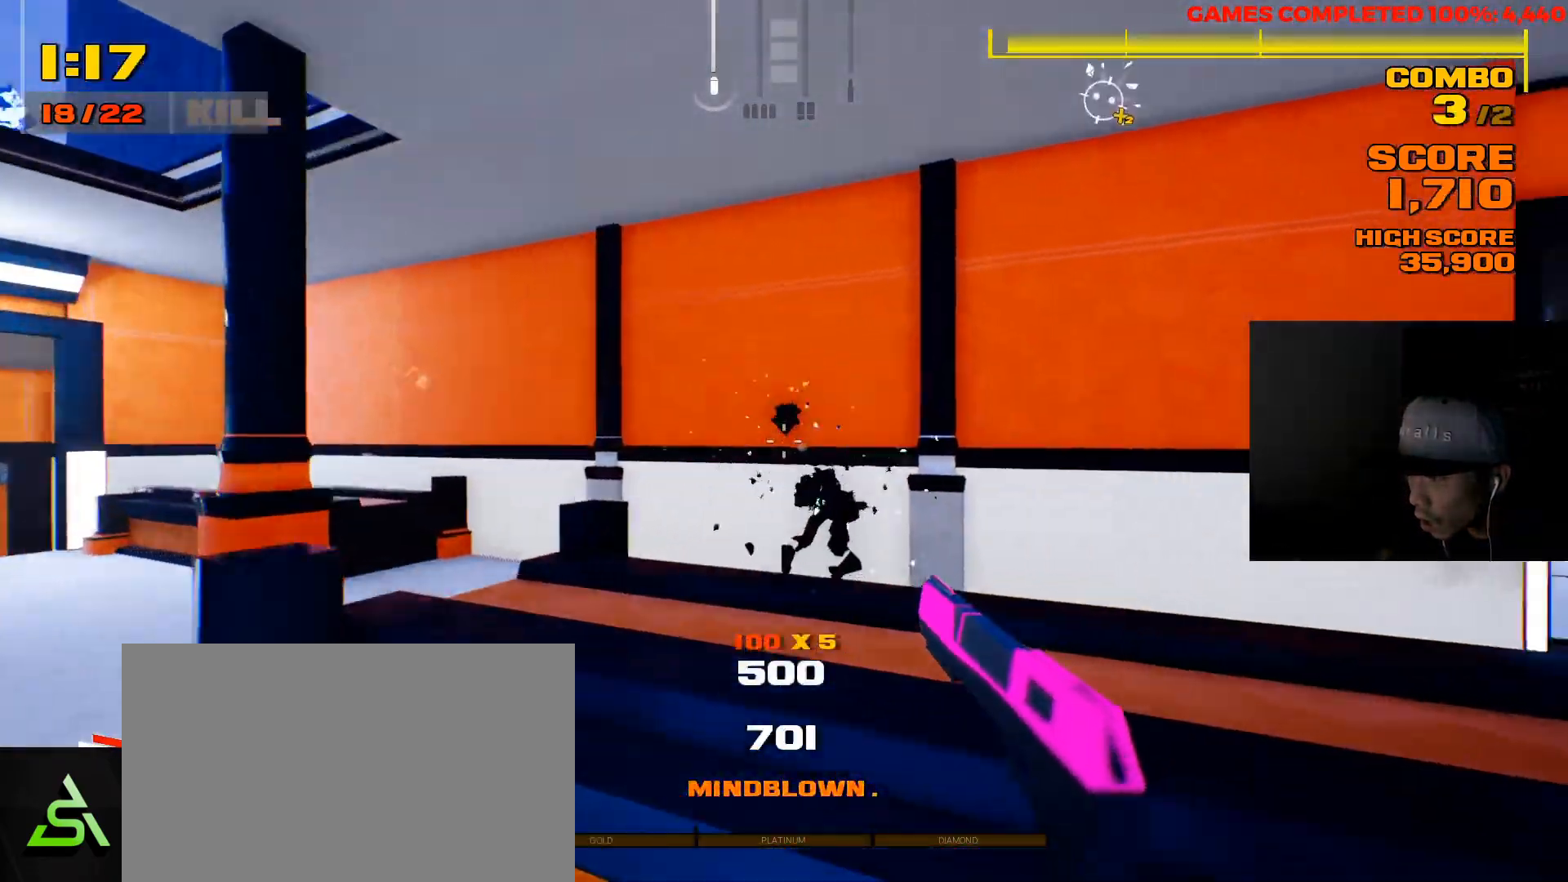
{"keys": ["shift", "w"], "mouse": [], "events": [[217, "a", "up"], [317, "shift", "down"]]}
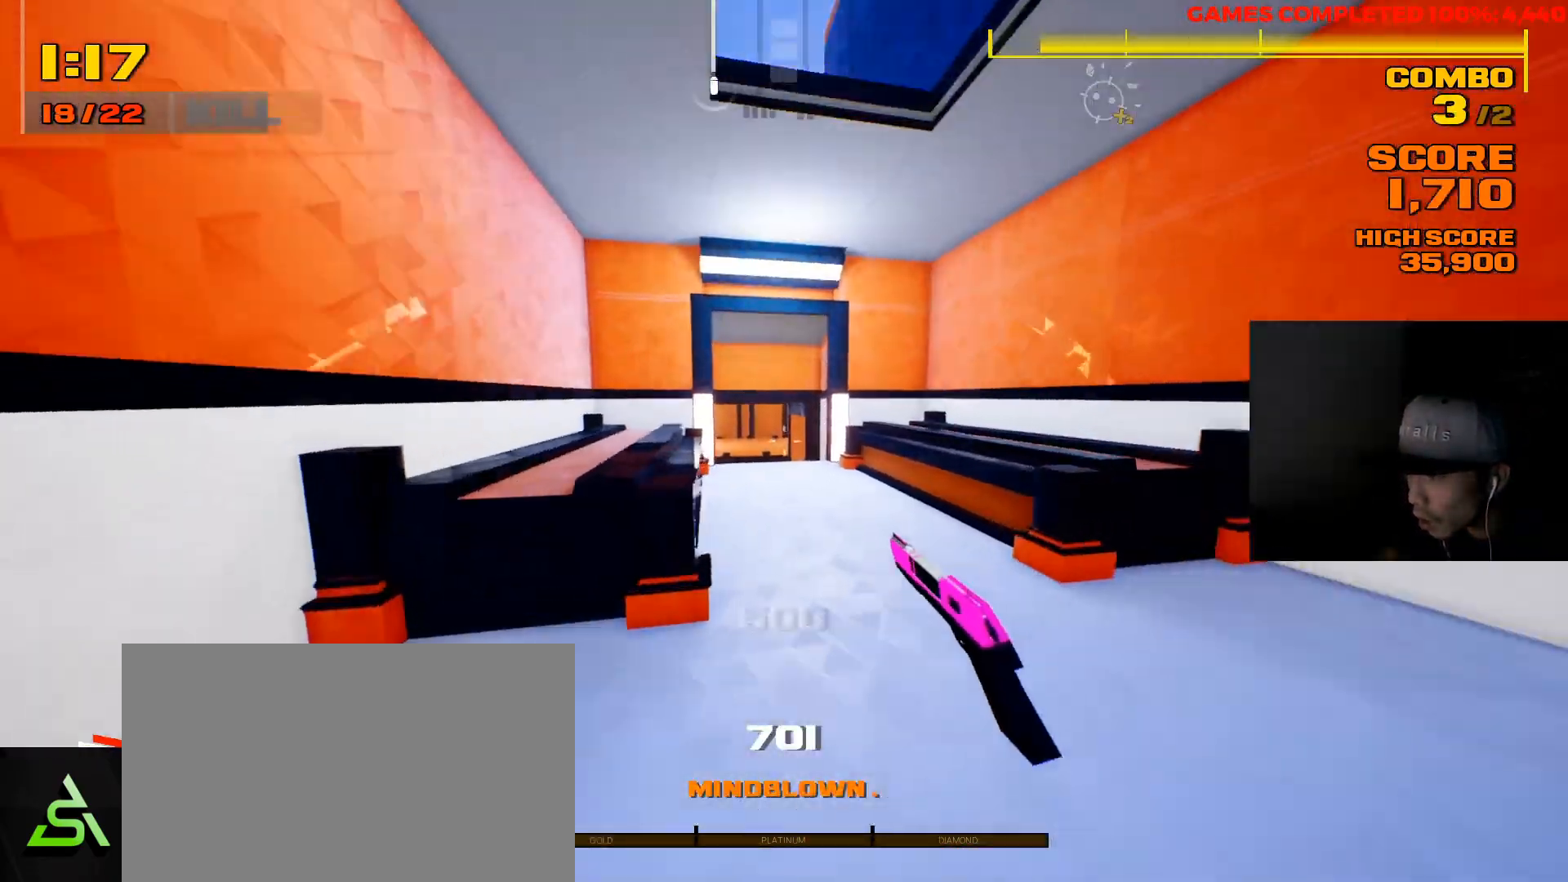
{"keys": ["shift", "w"], "mouse": [], "events": []}
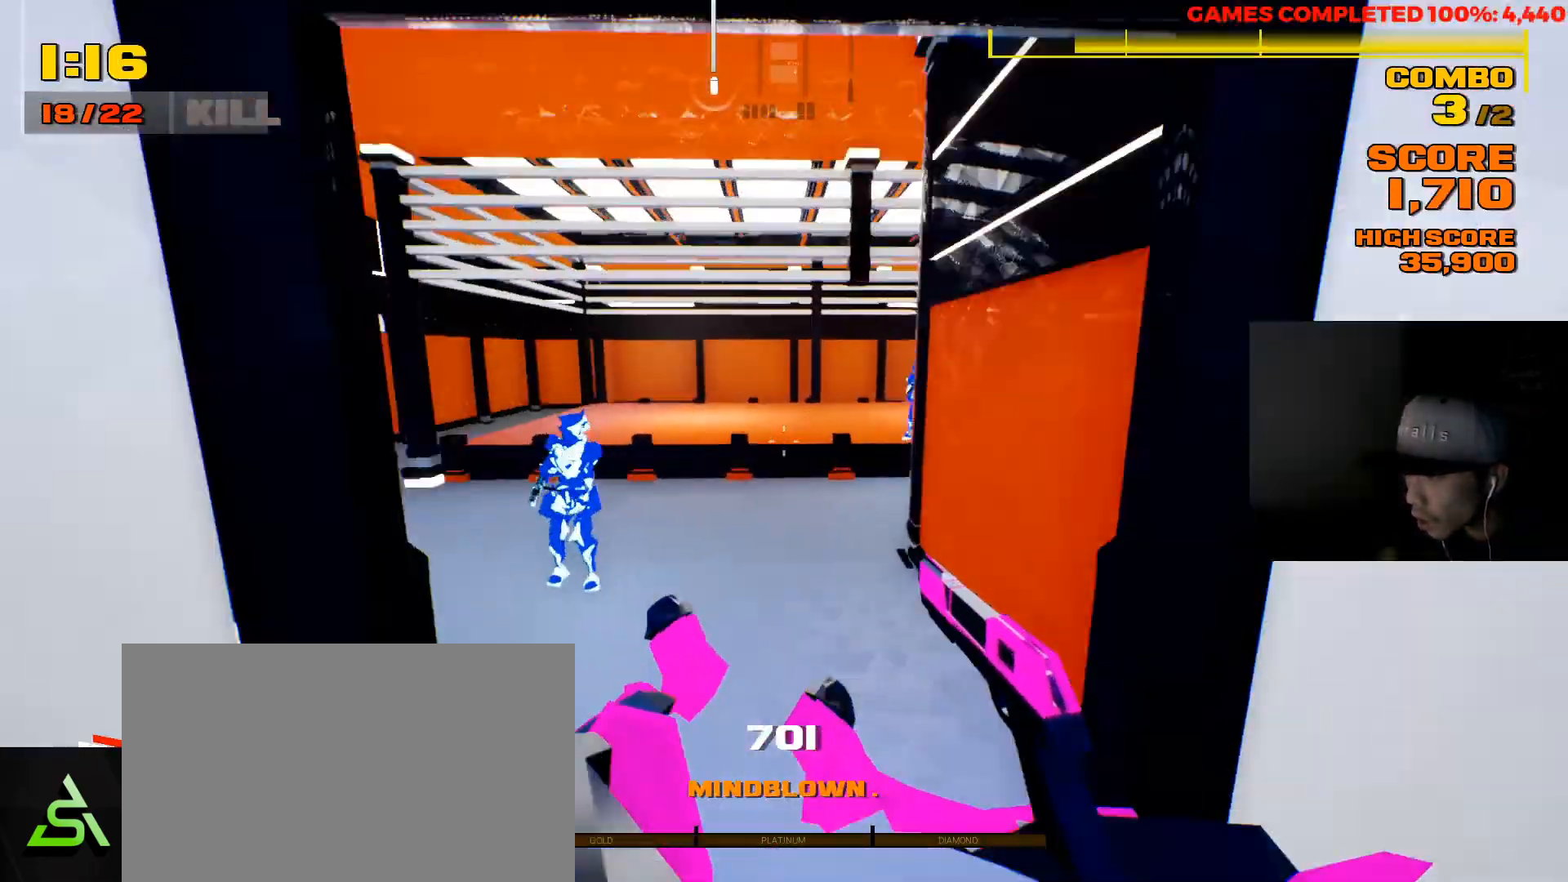
{"keys": ["w"], "mouse": [], "events": [[317, "shift", "up"]]}
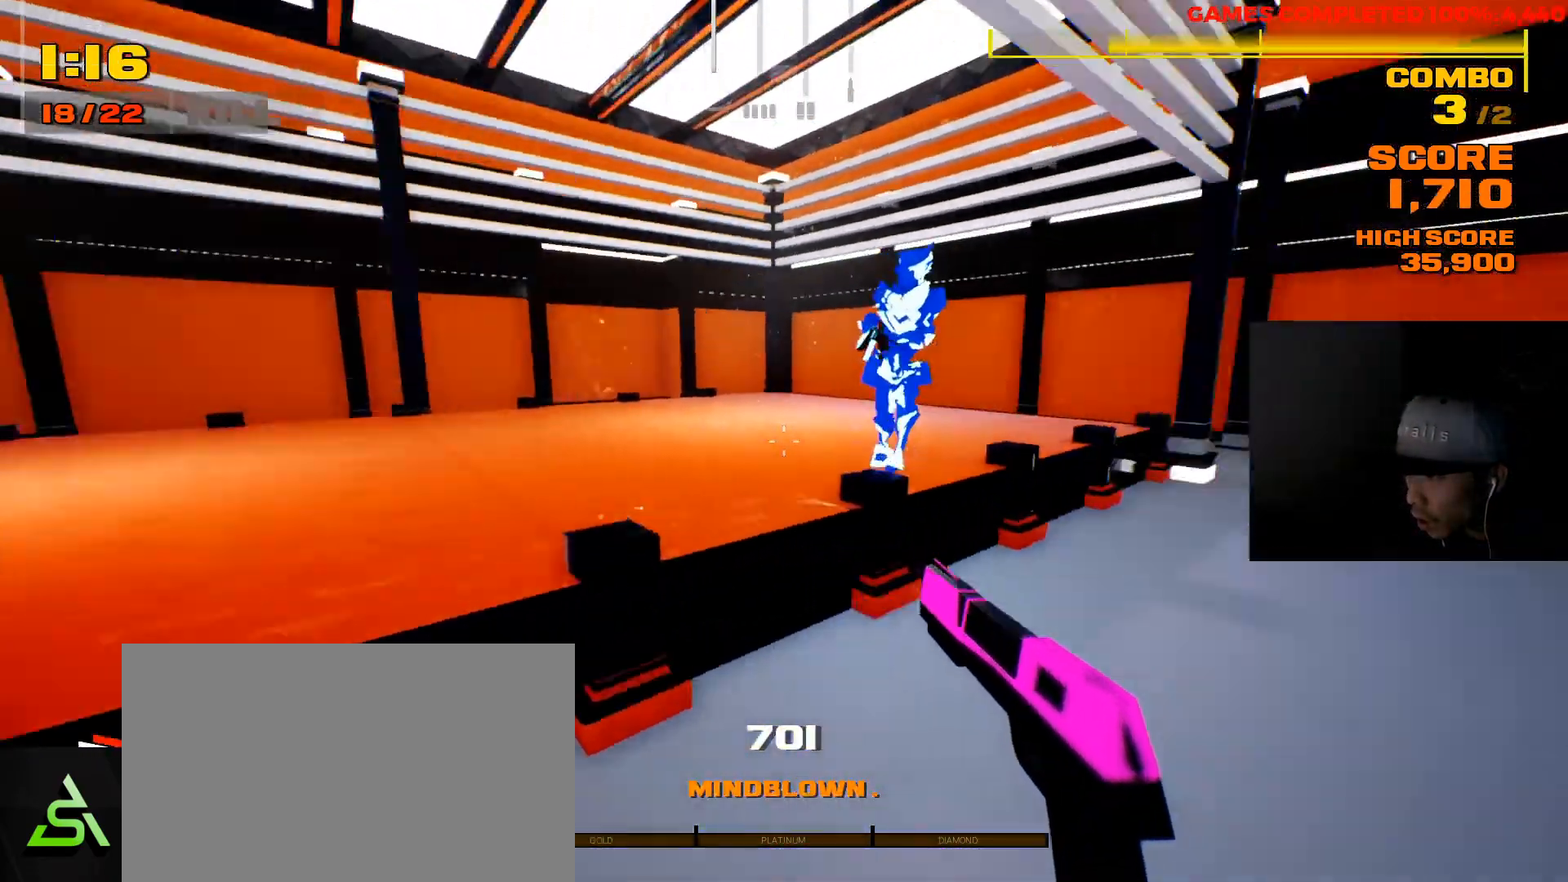
{"keys": ["w"], "mouse": [], "events": [[117, "space", "down"], [250, "r", "down"], [250, "space", "up"], [417, "r", "up"]]}
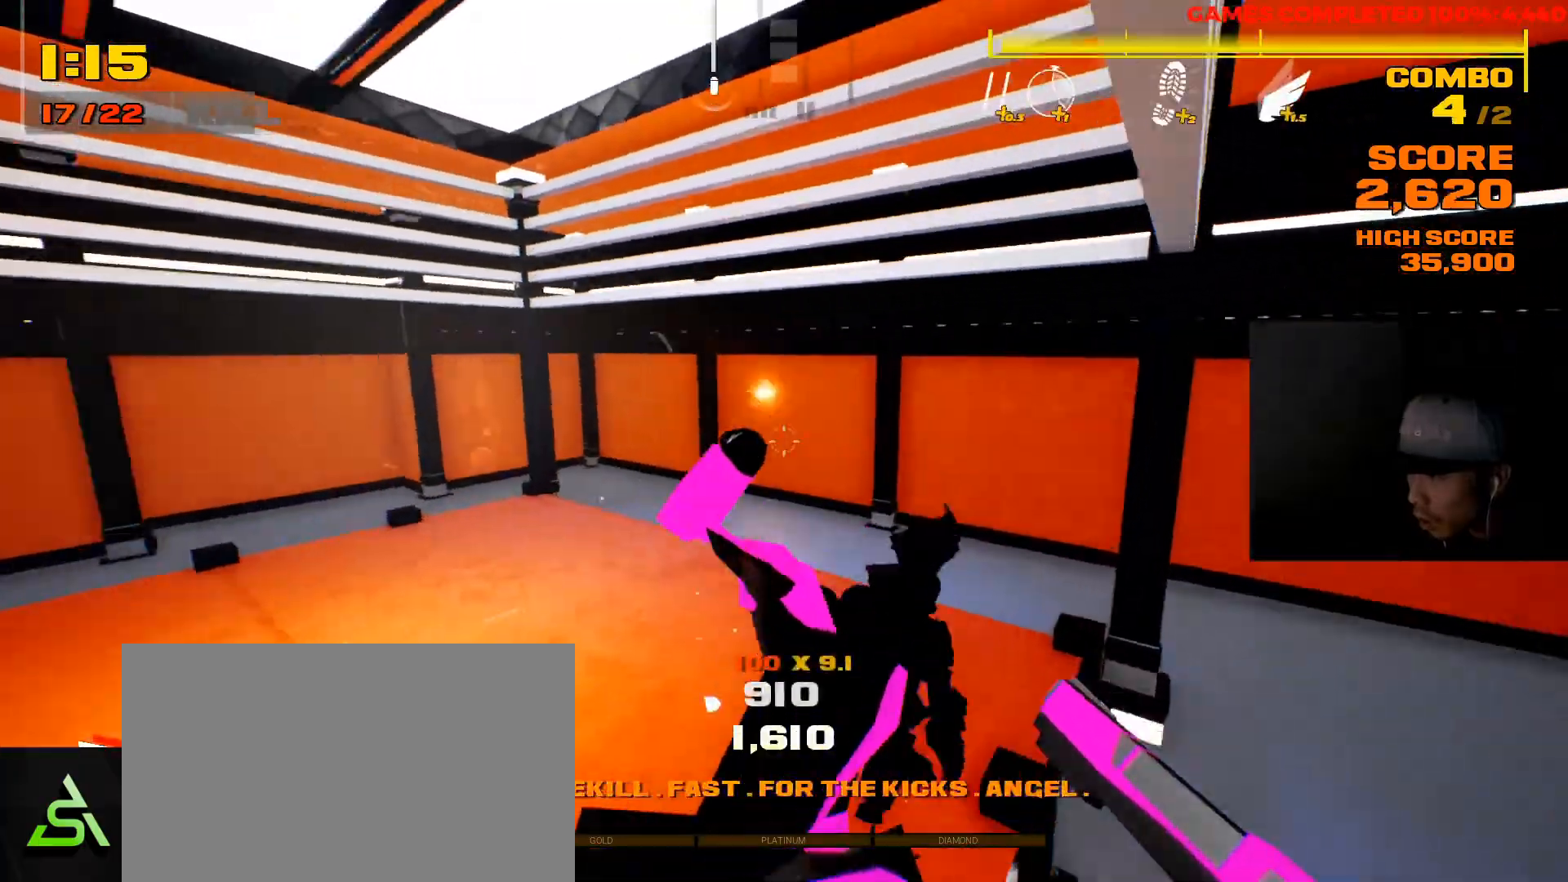
{"keys": ["w"], "mouse": [], "events": []}
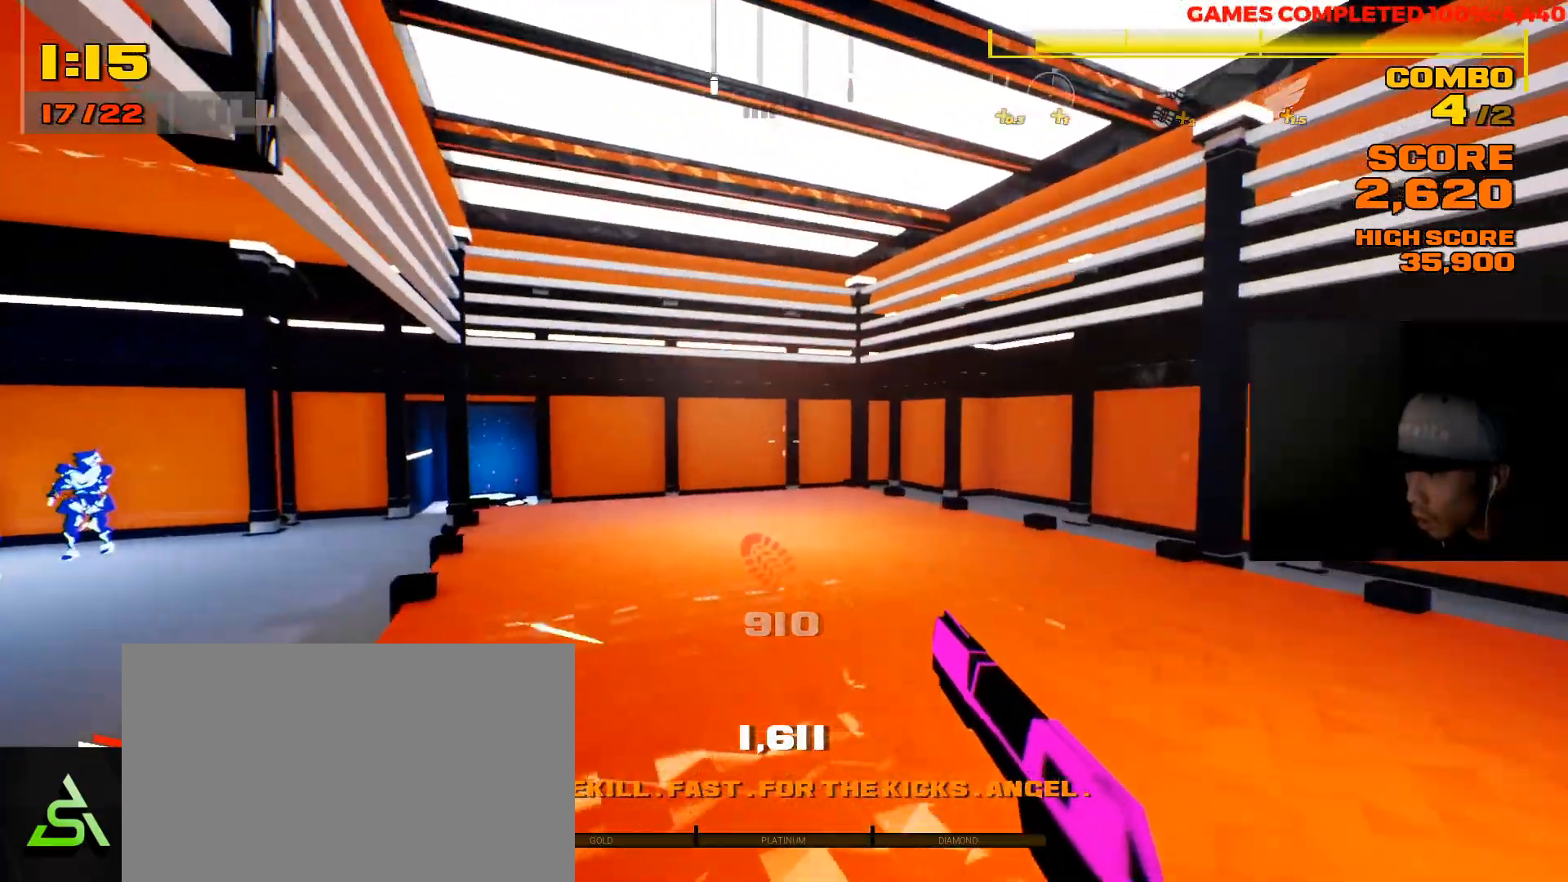
{"keys": ["d", "w"], "mouse": [], "events": [[267, "d", "down"]]}
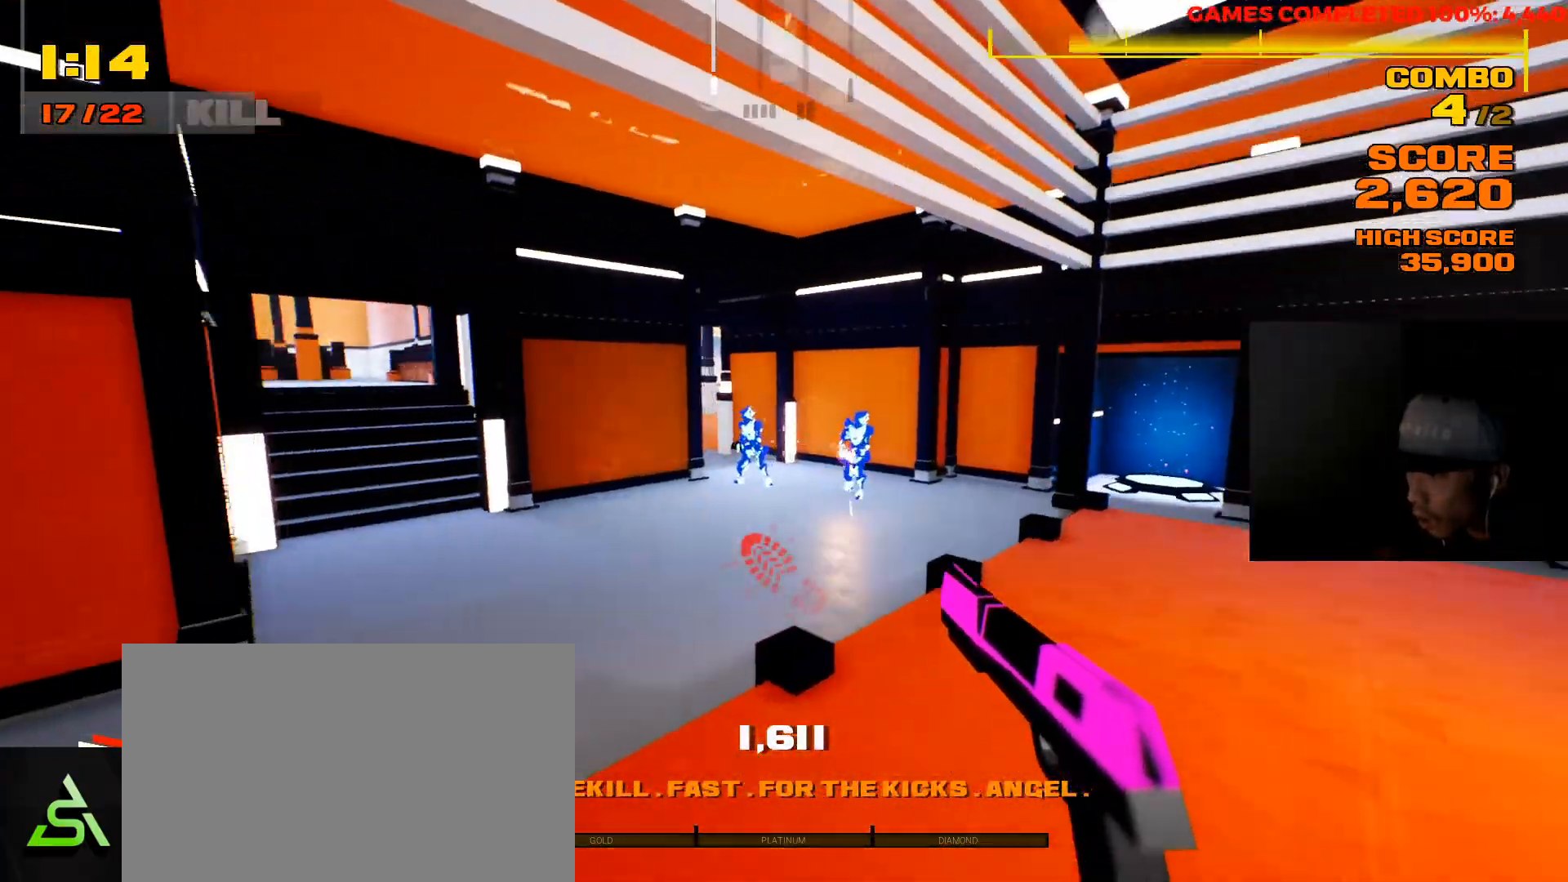
{"keys": ["d", "w"], "mouse": [], "events": [[350, "mouse_left", "down"], [450, "mouse_left", "up"]]}
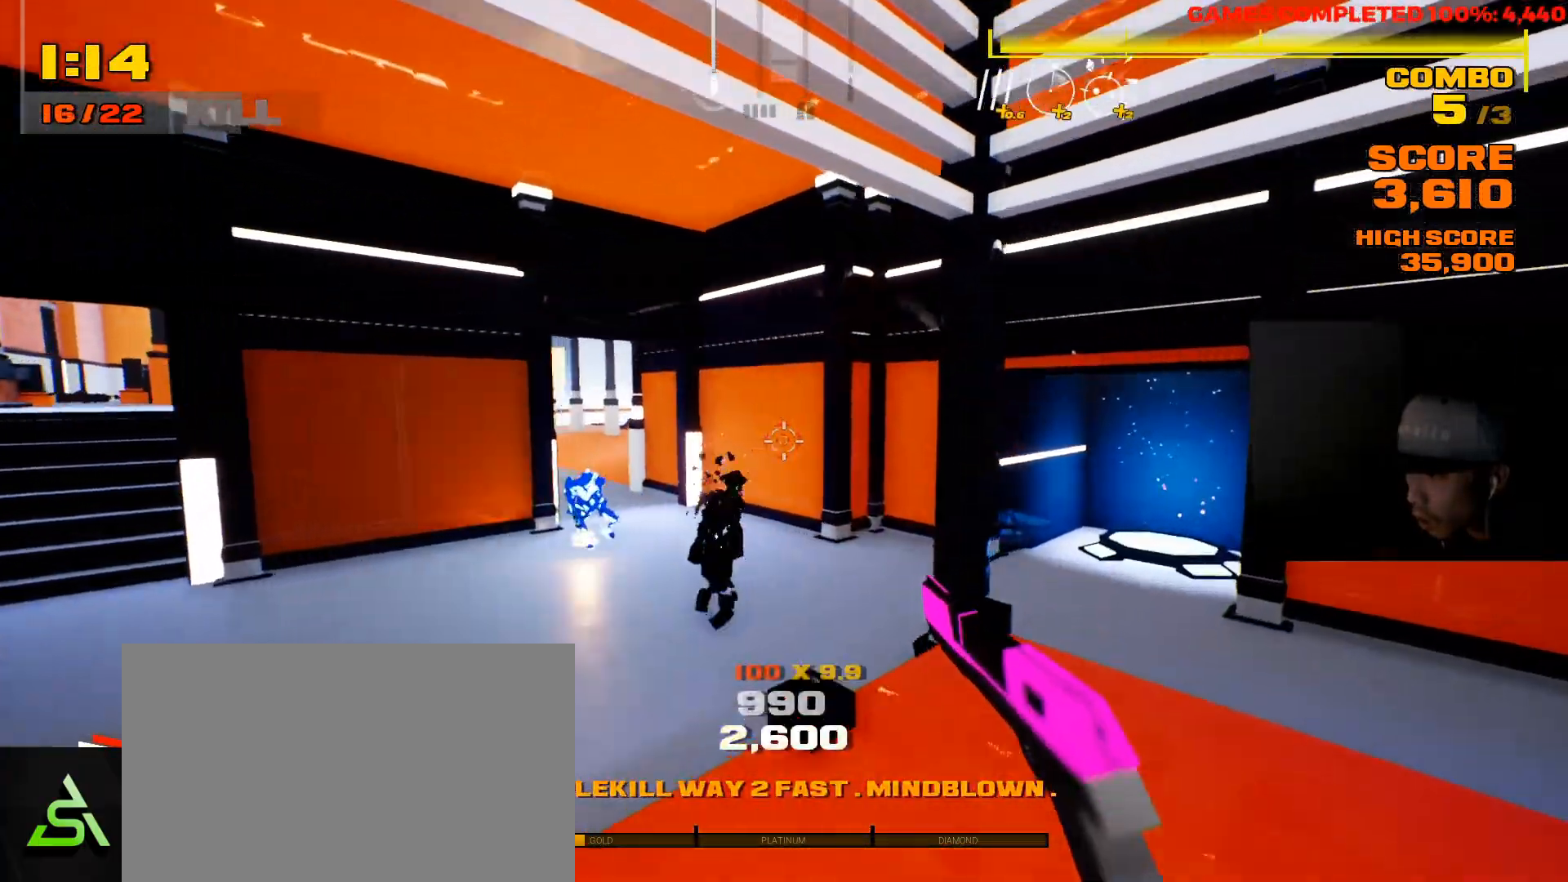
{"keys": ["w"], "mouse": [], "events": [[300, "mouse_left", "down"], [433, "d", "up"], [433, "mouse_left", "up"]]}
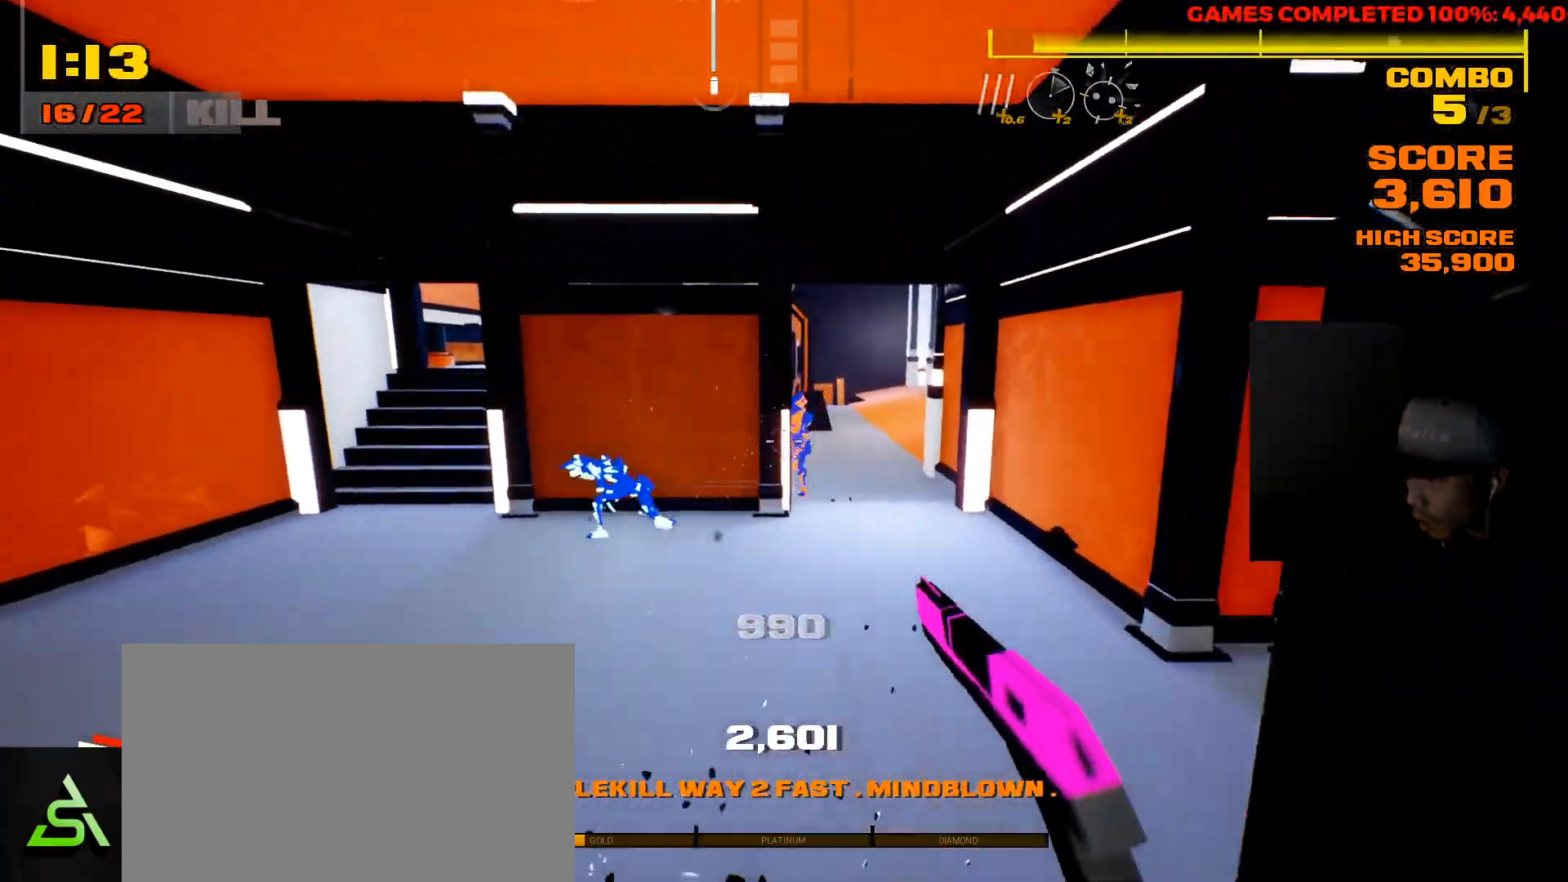
{"keys": ["a", "w"], "mouse": [], "events": [[167, "mouse_left", "down"], [267, "mouse_left", "up"], [333, "a", "down"]]}
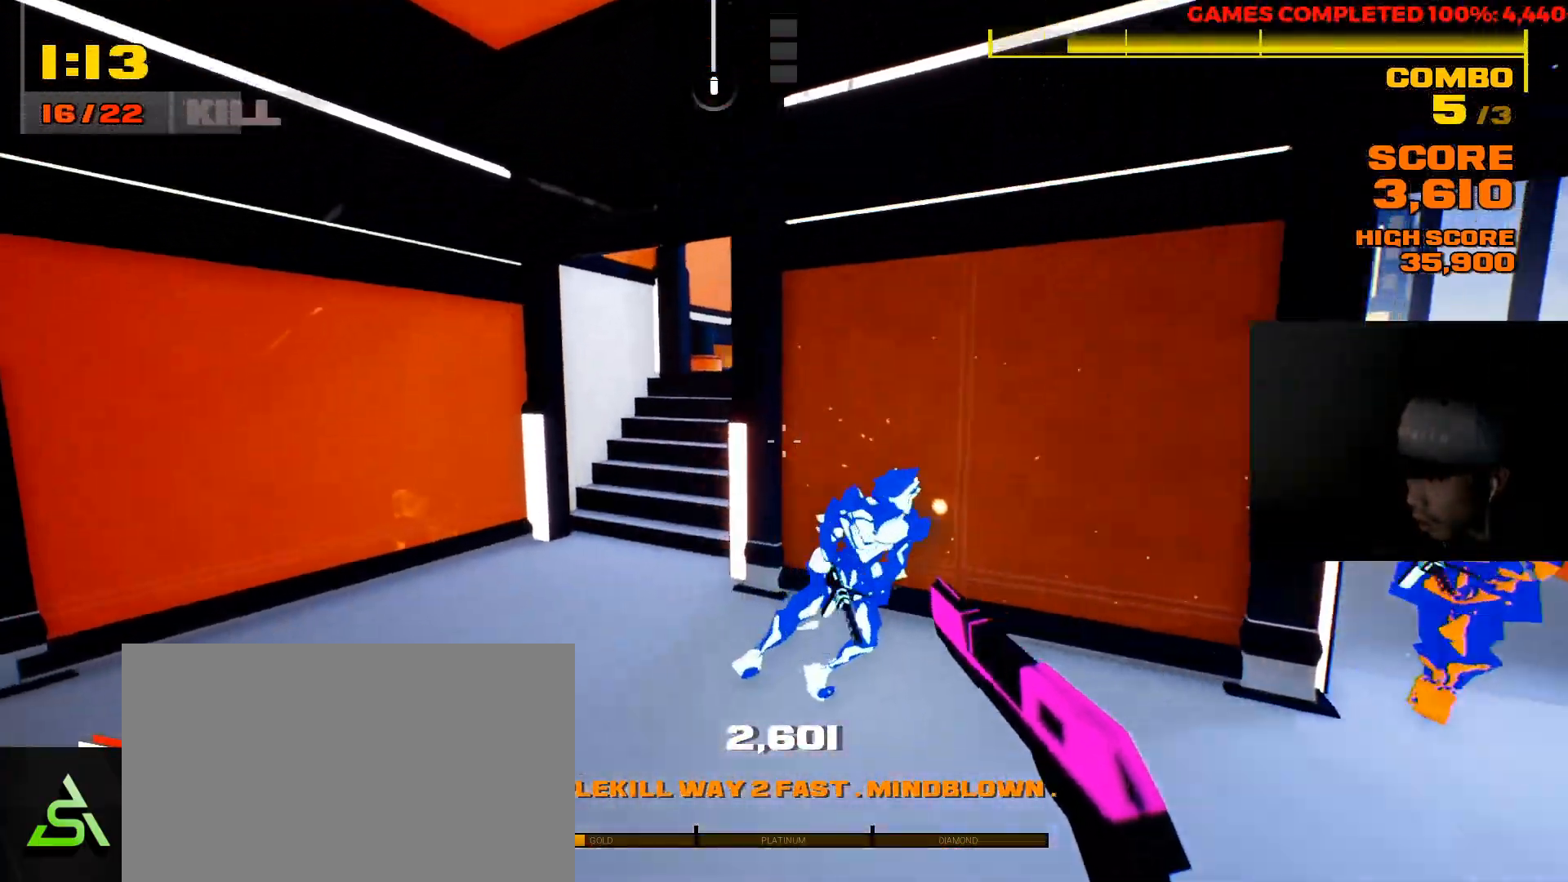
{"keys": ["w"], "mouse": [], "events": [[33, "mouse_left", "down"], [133, "a", "up"], [183, "d", "down"], [183, "mouse_left", "up"], [283, "mouse_left", "down"], [417, "mouse_left", "up"], [450, "d", "up"]]}
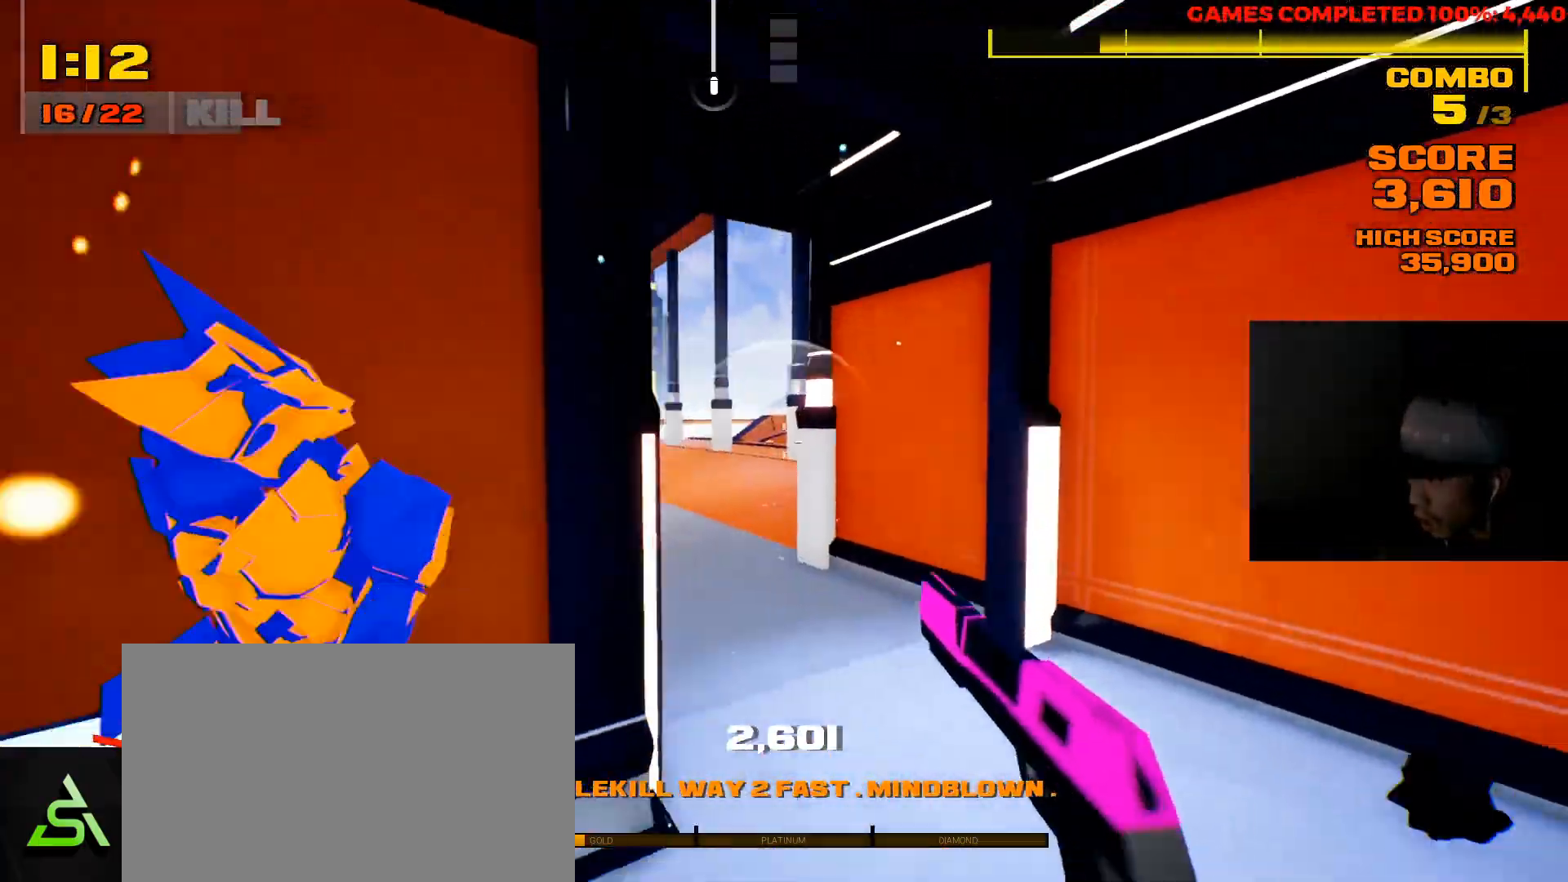
{"keys": ["w"], "mouse": [], "events": [[83, "r", "down"], [217, "r", "up"]]}
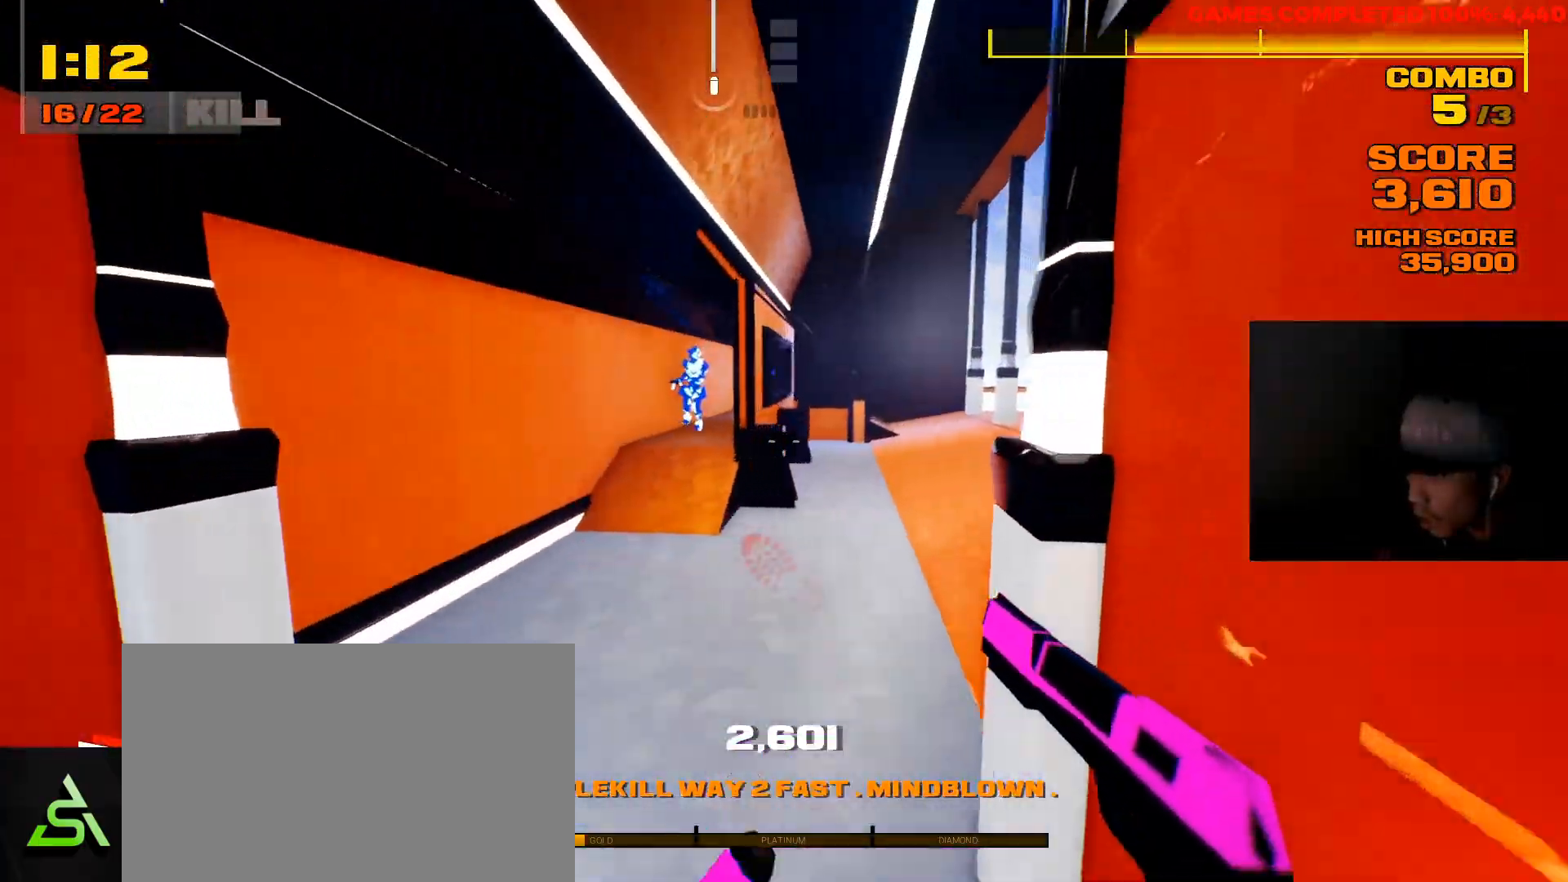
{"keys": ["shift", "w"], "mouse": [], "events": [[17, "a", "down"], [200, "a", "up"], [333, "shift", "down"]]}
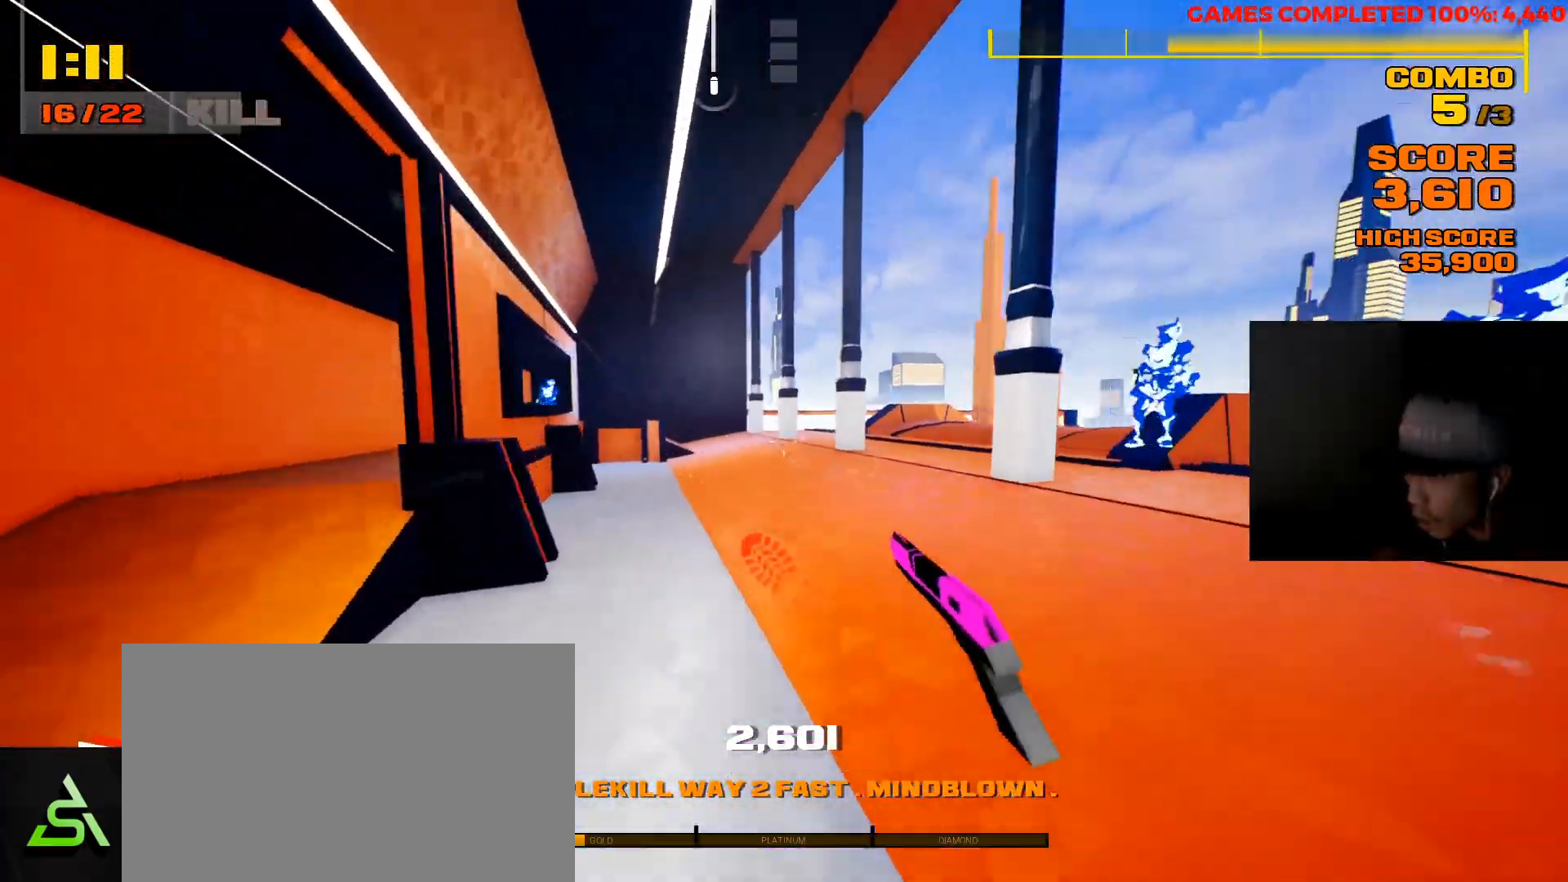
{"keys": ["shift", "w"], "mouse": [], "events": [[100, "space", "down"], [417, "space", "up"]]}
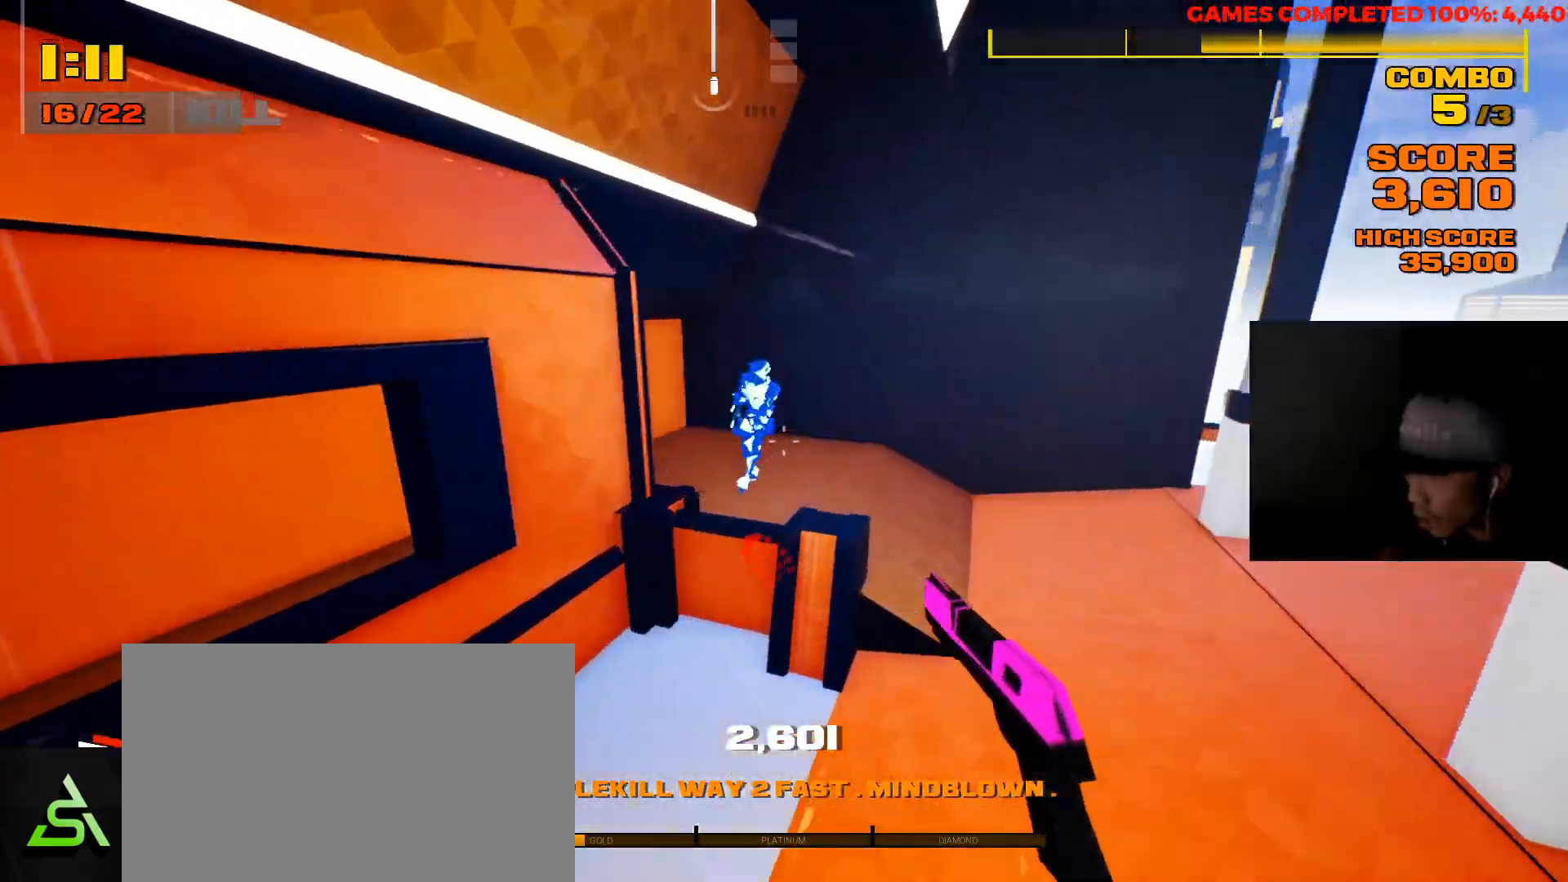
{"keys": ["w"], "mouse": [], "events": [[283, "mouse_left", "down"], [283, "shift", "up"], [417, "mouse_left", "up"]]}
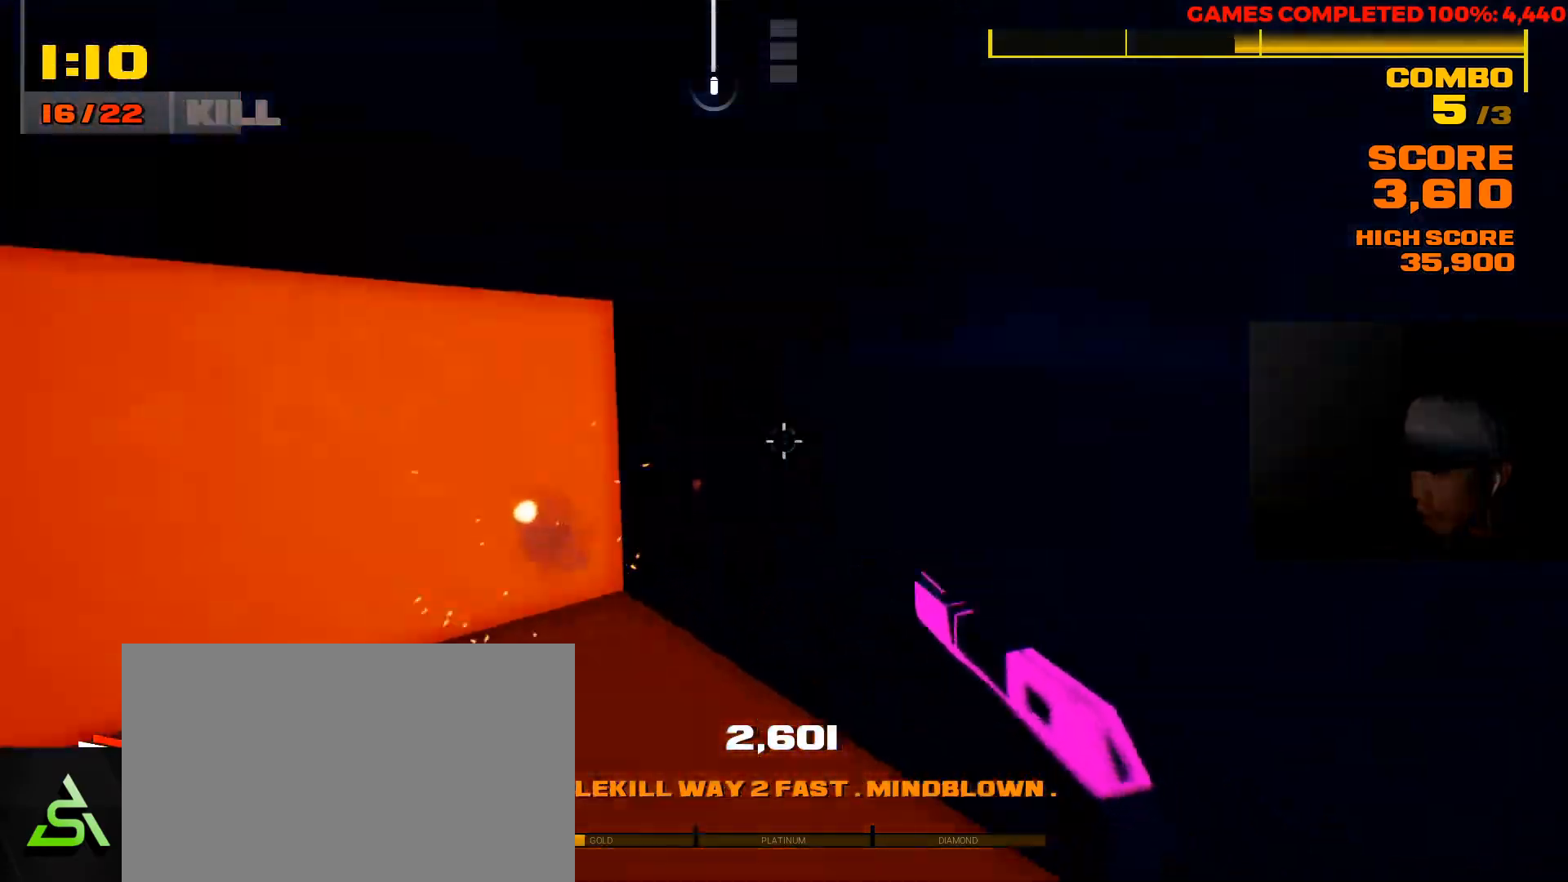
{"keys": ["w"], "mouse": [], "events": [[50, "a", "down"], [117, "w", "up"], [183, "a", "up"], [217, "w", "down"]]}
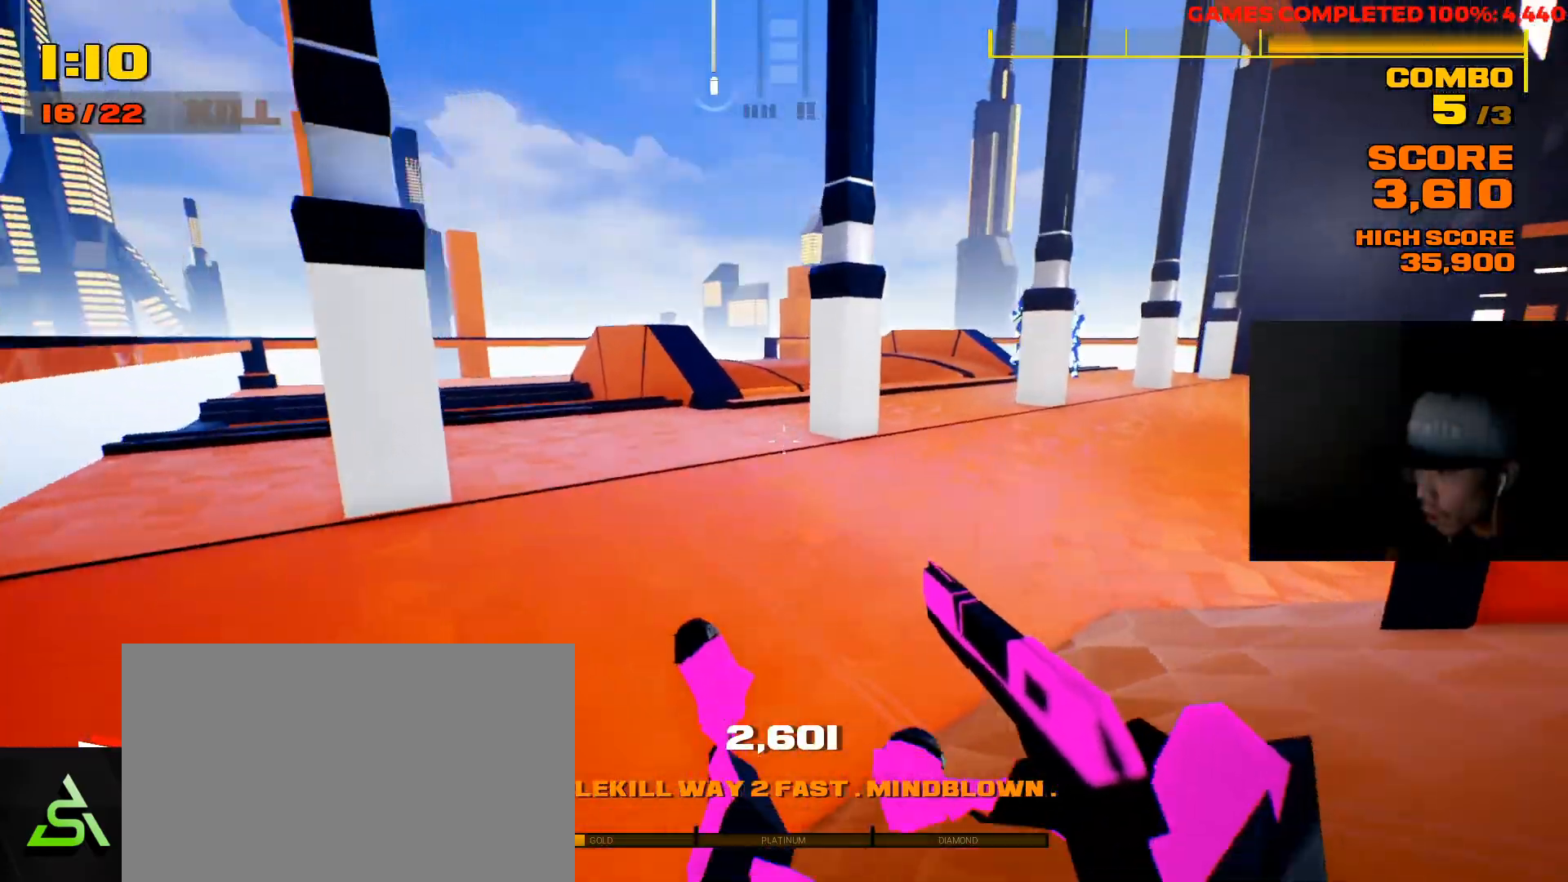
{"keys": ["a", "w"], "mouse": [], "events": [[17, "space", "down"], [133, "space", "up"], [300, "f", "down"], [433, "a", "down"], [467, "f", "up"]]}
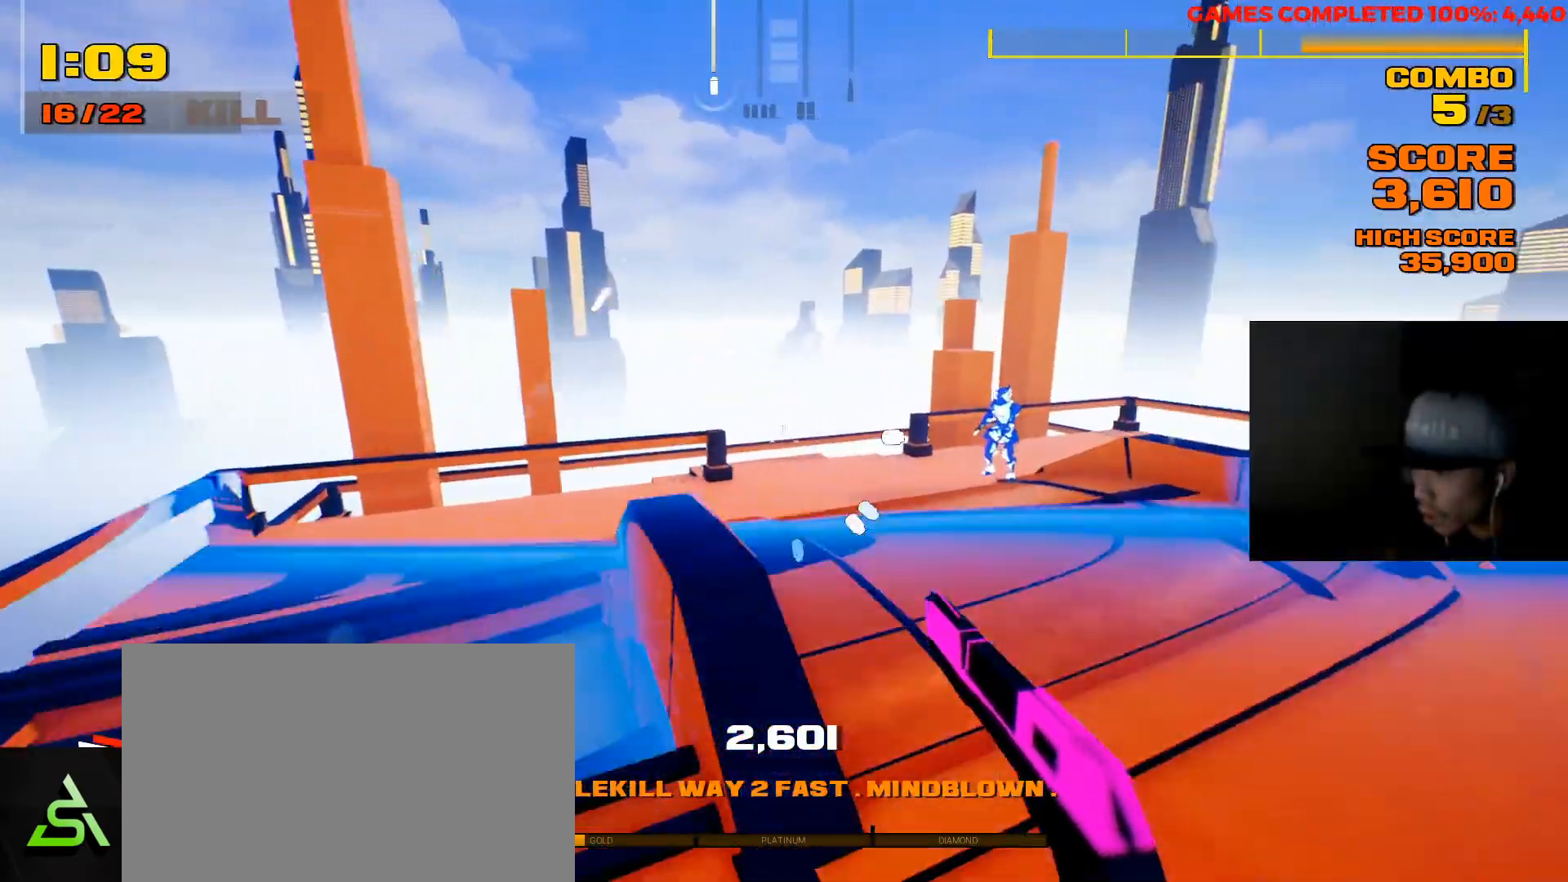
{"keys": ["w"], "mouse": [], "events": [[183, "a", "up"], [383, "space", "down"], [483, "space", "up"]]}
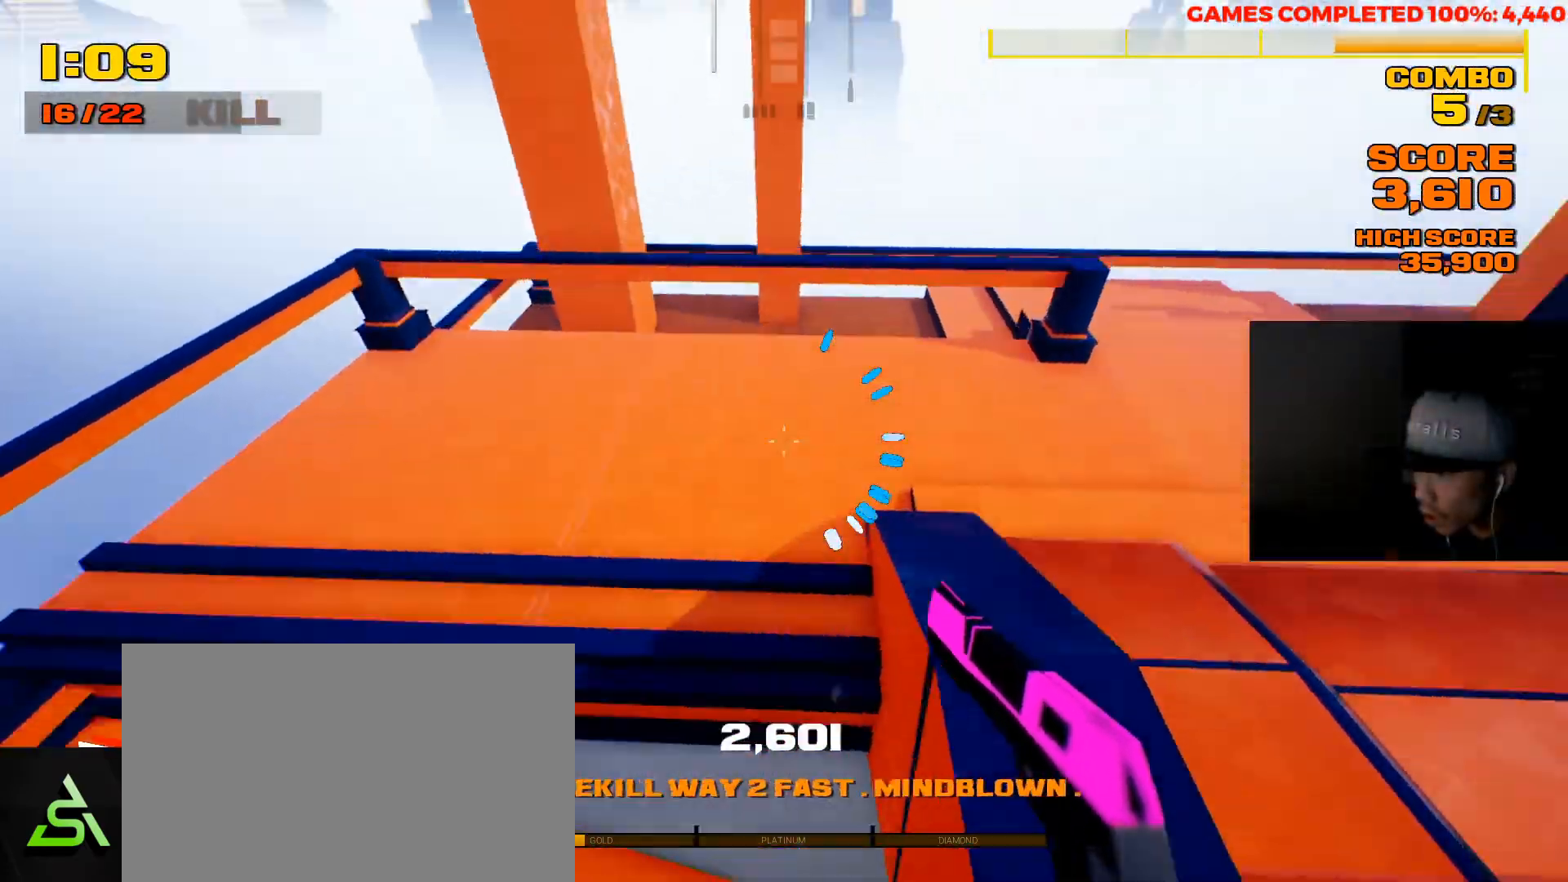
{"keys": ["d"], "mouse": [], "events": [[17, "a", "down"], [50, "w", "up"], [250, "a", "up"], [283, "d", "down"]]}
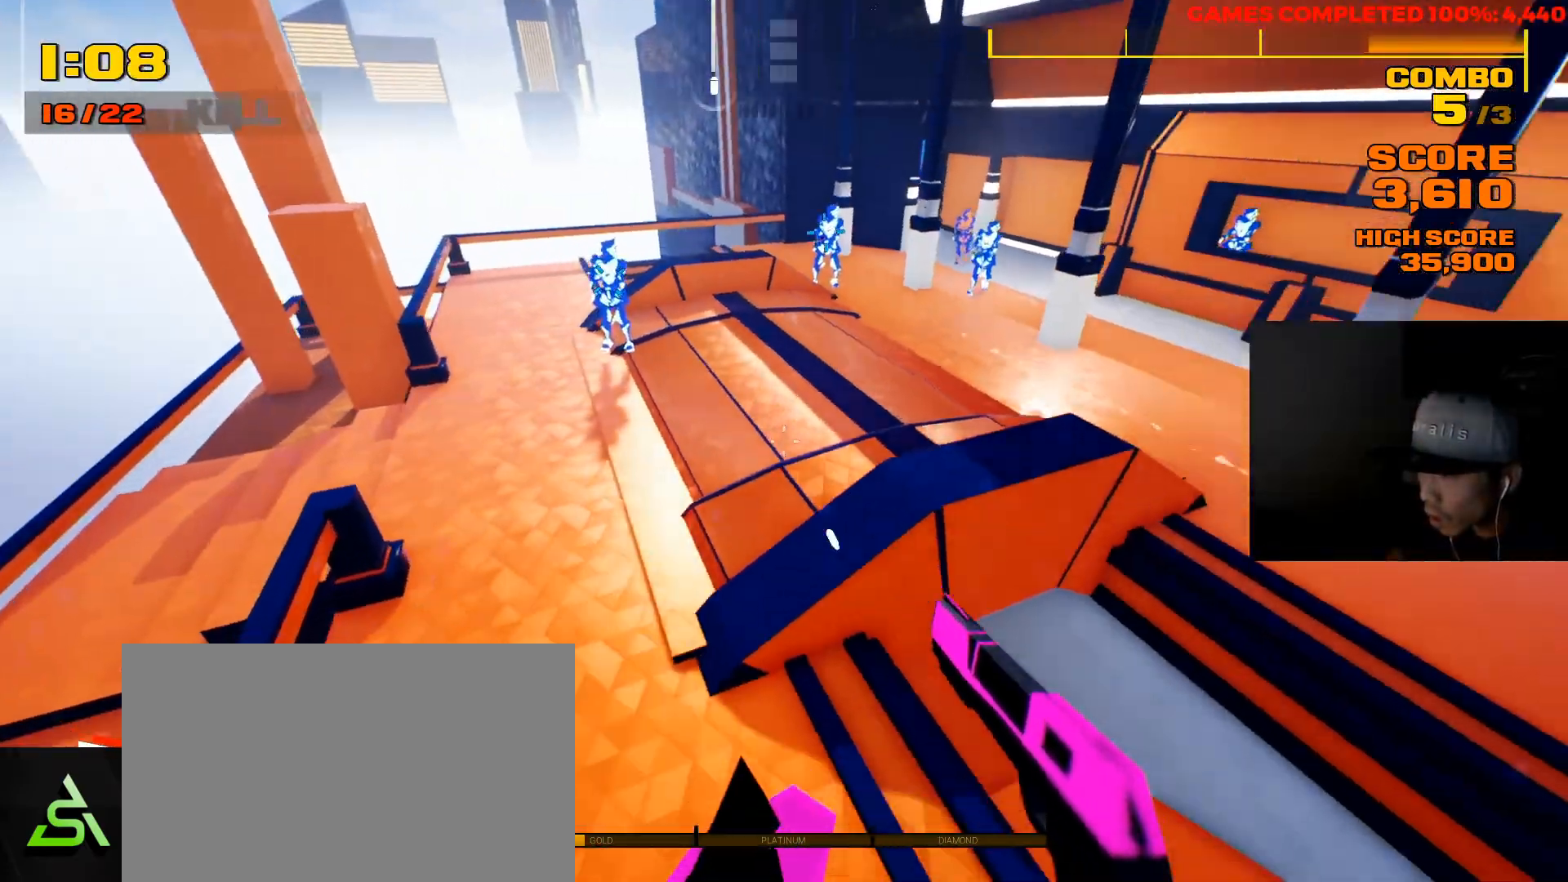
{"keys": ["d", "w"], "mouse": [], "events": [[33, "w", "down"]]}
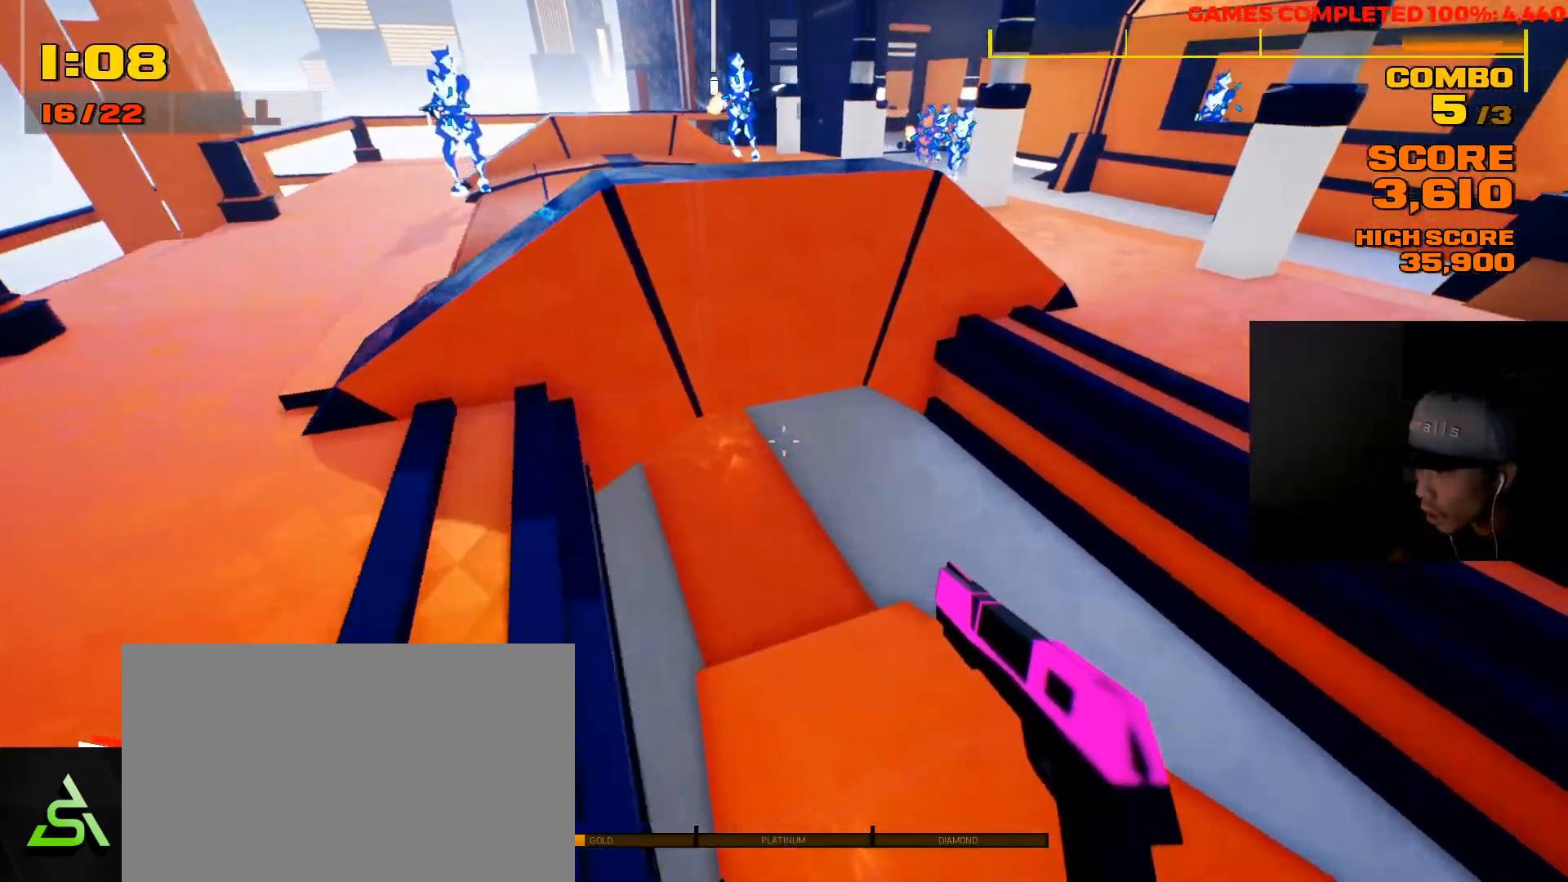
{"keys": ["w"], "mouse": [], "events": [[133, "a", "down"], [133, "d", "up"], [333, "a", "up"]]}
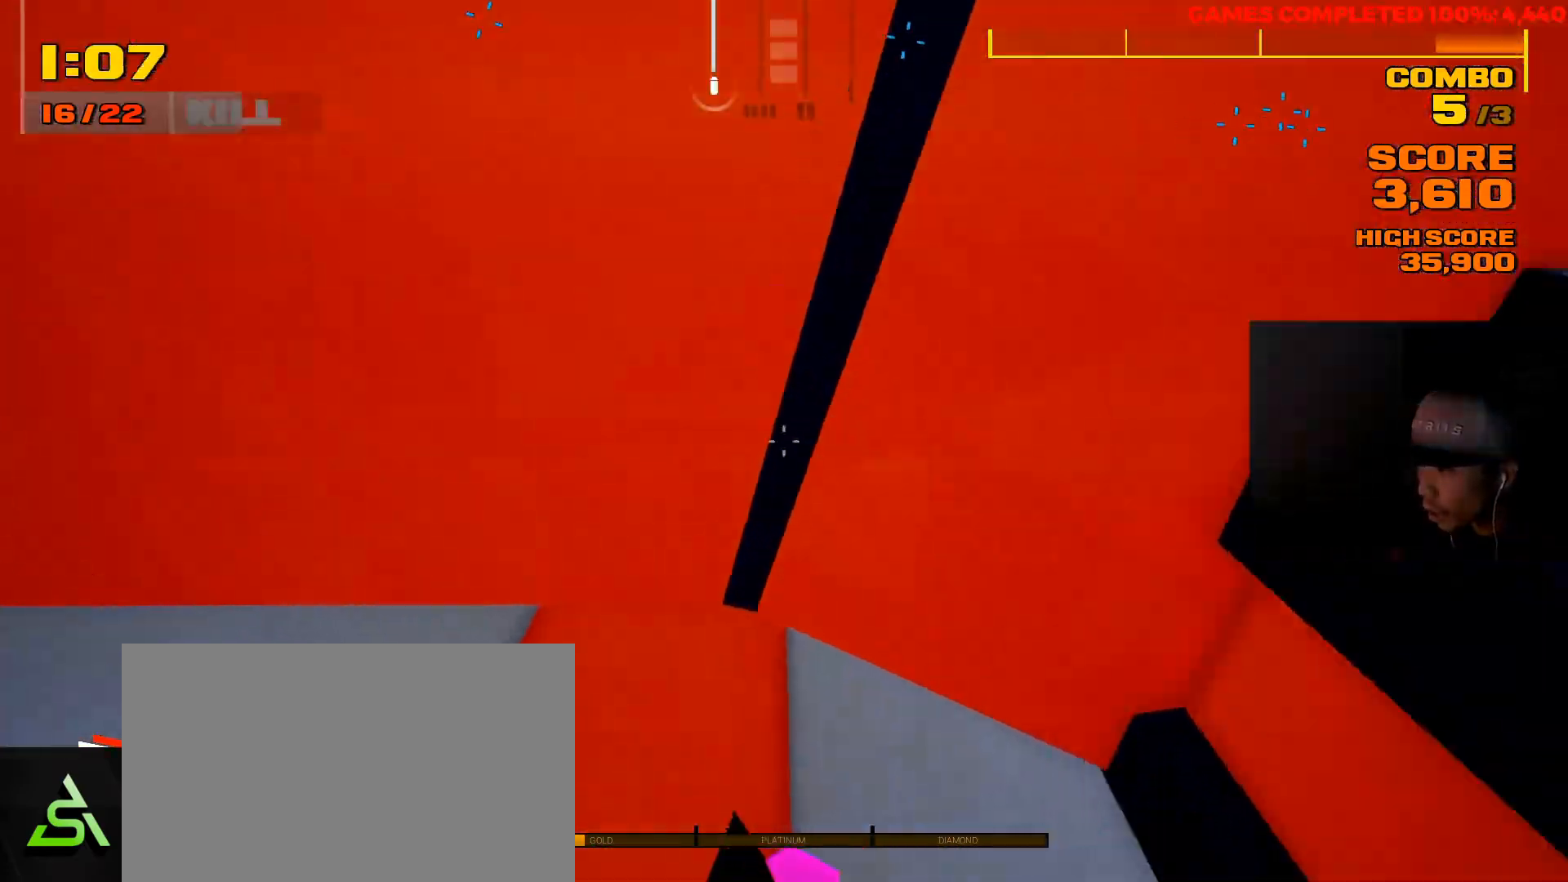
{"keys": ["shift", "w"], "mouse": [], "events": [[50, "a", "down"], [117, "a", "up"], [350, "shift", "down"]]}
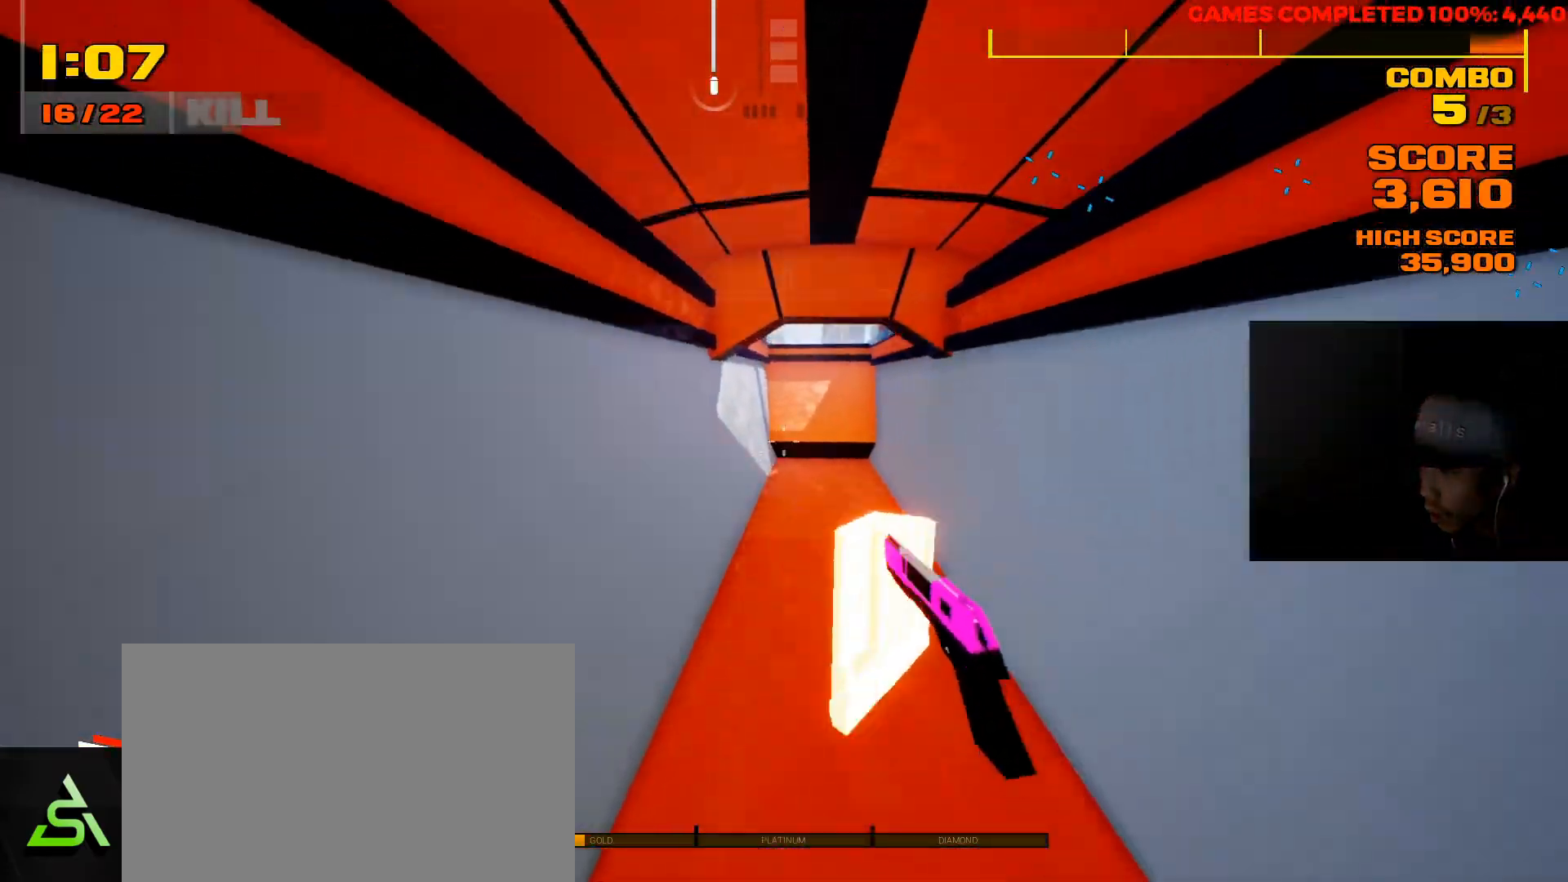
{"keys": ["w"], "mouse": [], "events": [[500, "shift", "up"]]}
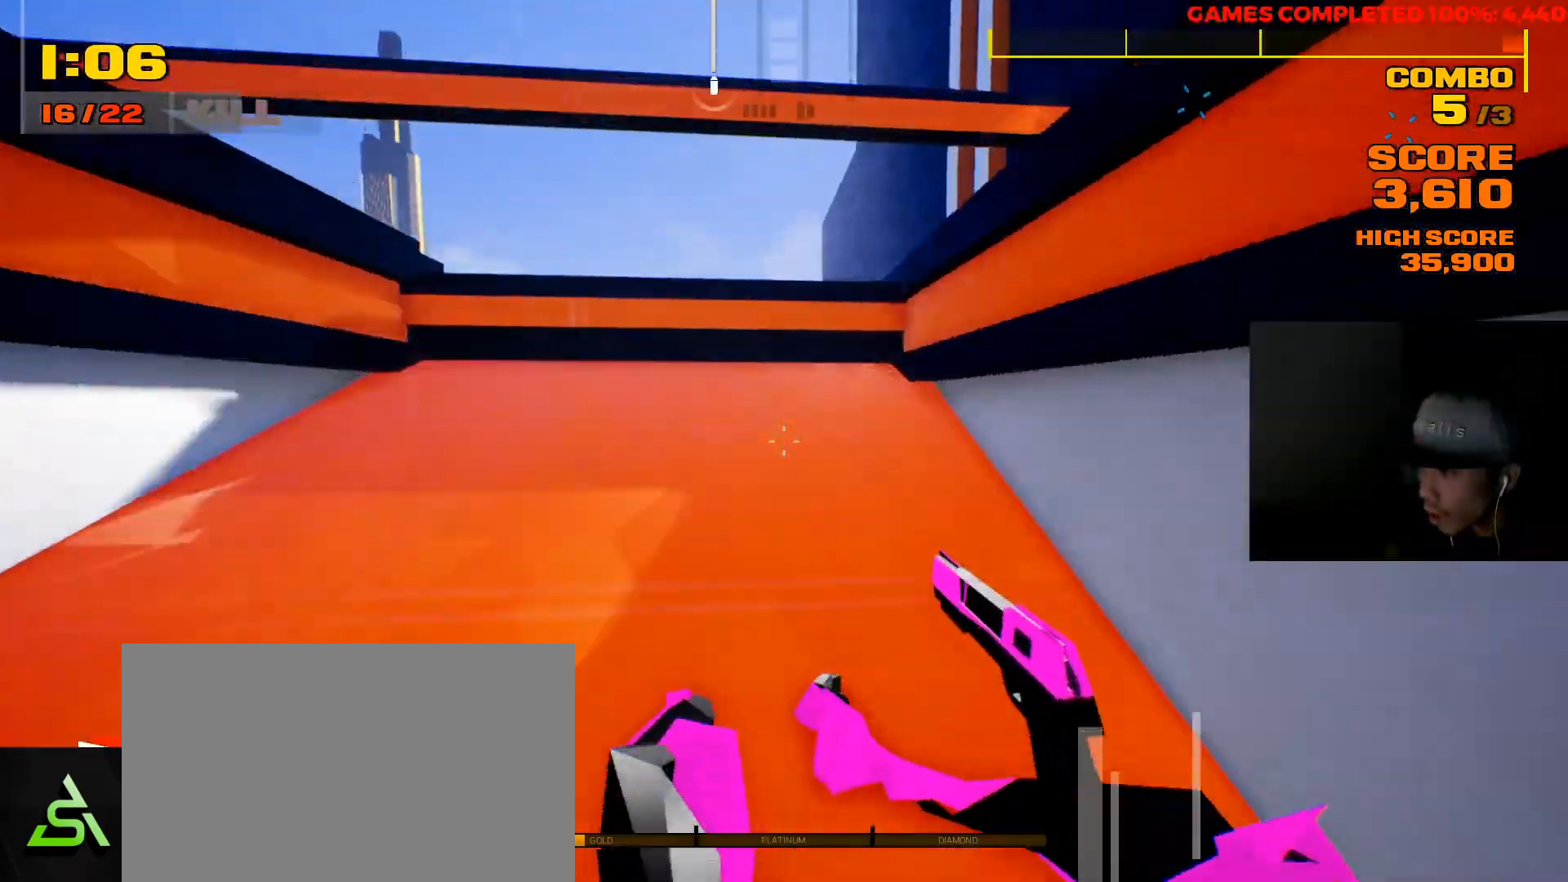
{"keys": ["w"], "mouse": [], "events": [[233, "space", "down"], [400, "space", "up"]]}
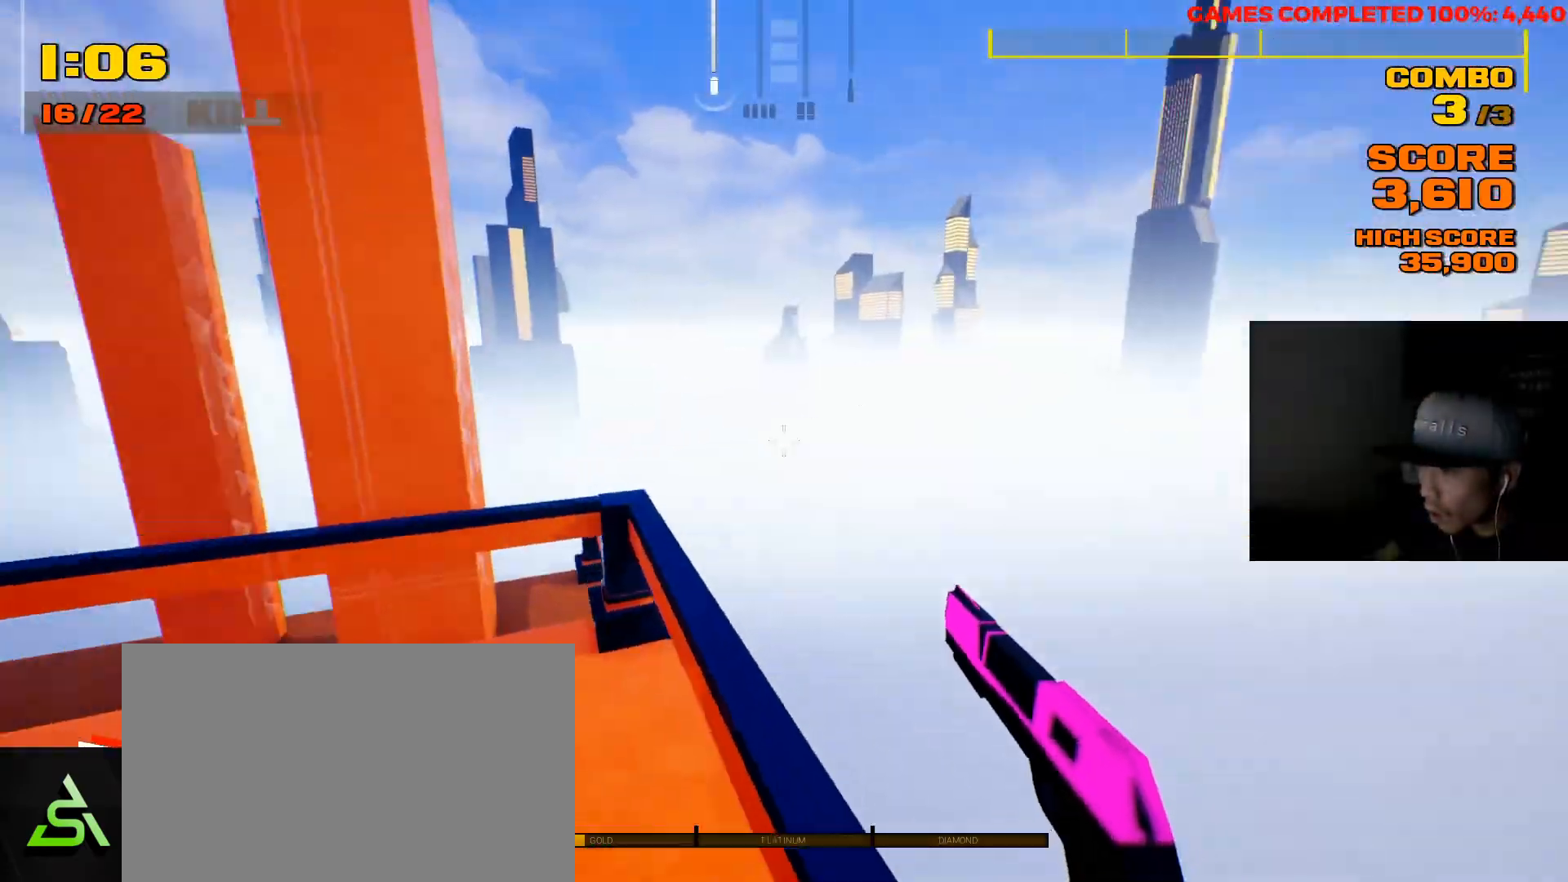
{"keys": ["w"], "mouse": [], "events": [[200, "a", "down"], [450, "a", "up"]]}
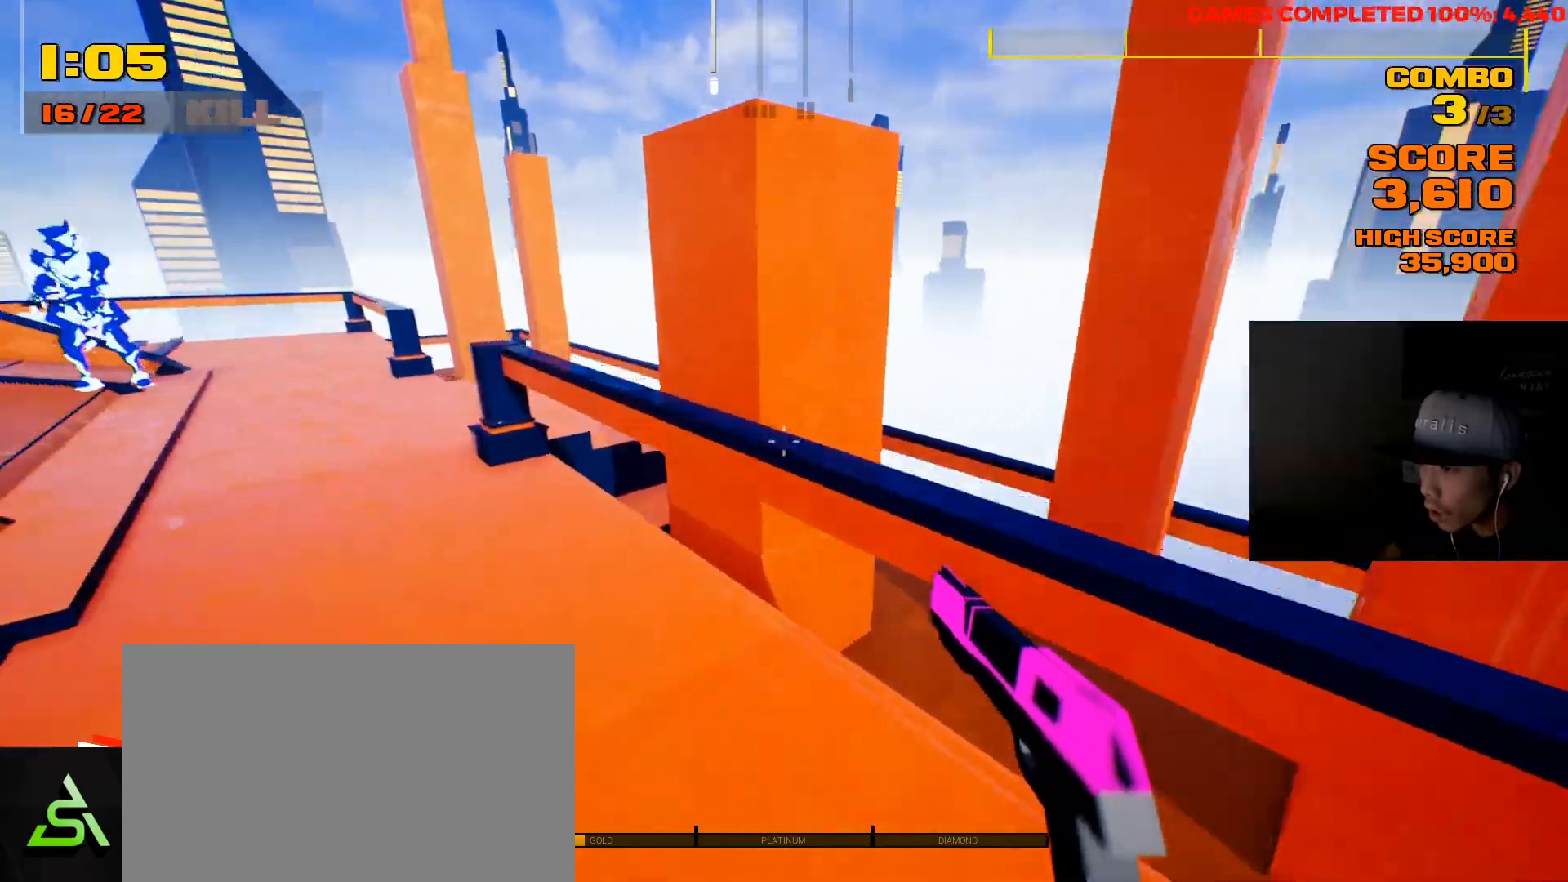
{"keys": ["w"], "mouse": [], "events": [[117, "space", "down"], [183, "a", "down"], [250, "space", "up"], [317, "a", "up"]]}
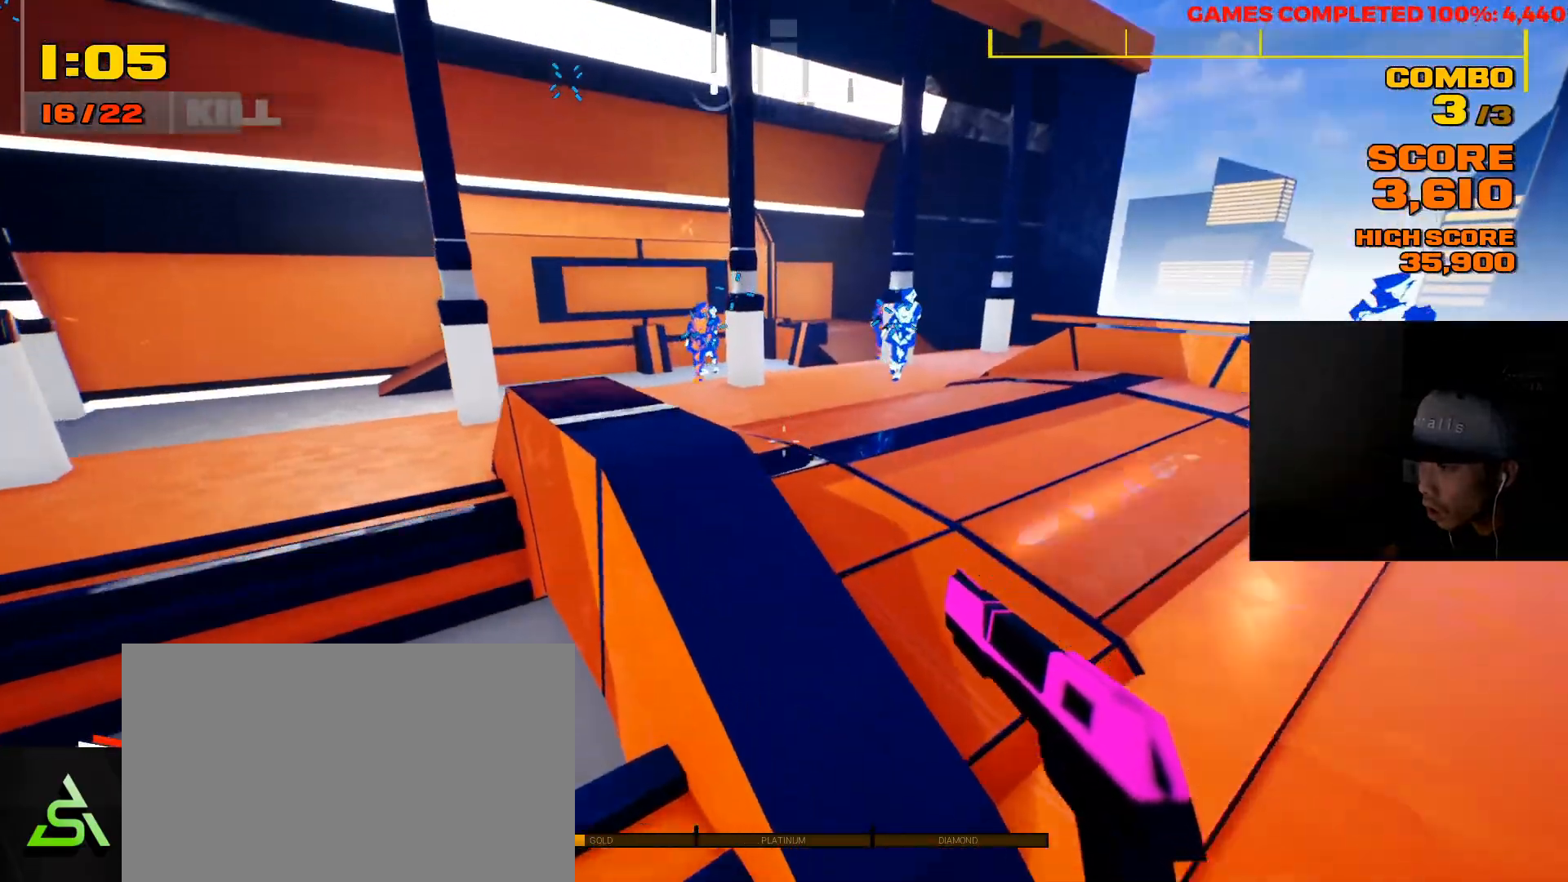
{"keys": ["w"], "mouse": [], "events": [[50, "space", "down"], [217, "space", "up"]]}
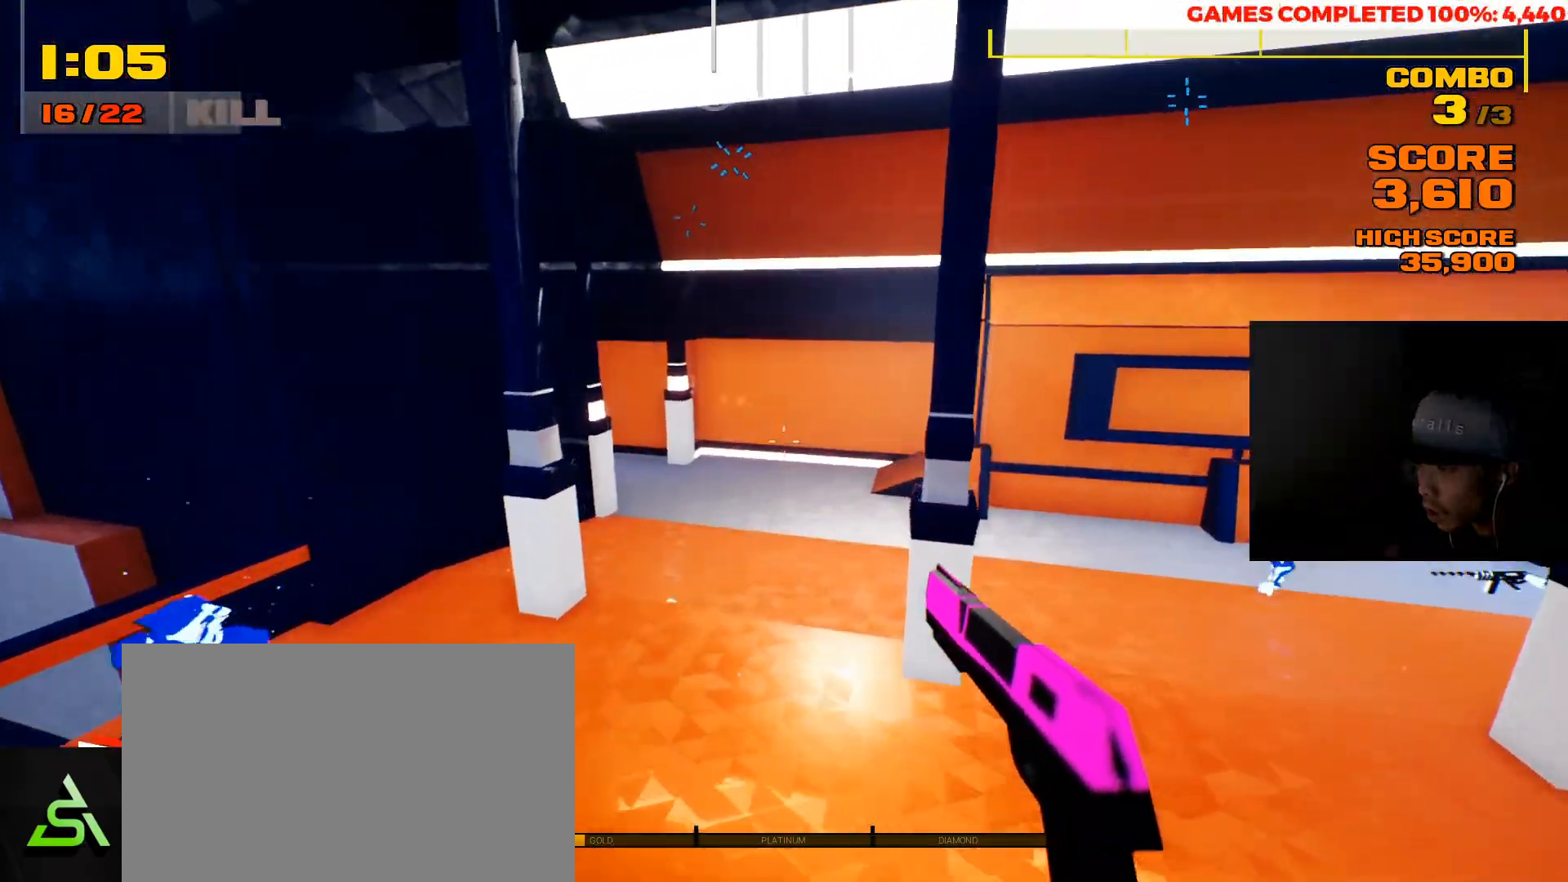
{"keys": ["shift", "w"], "mouse": [], "events": [[433, "shift", "down"]]}